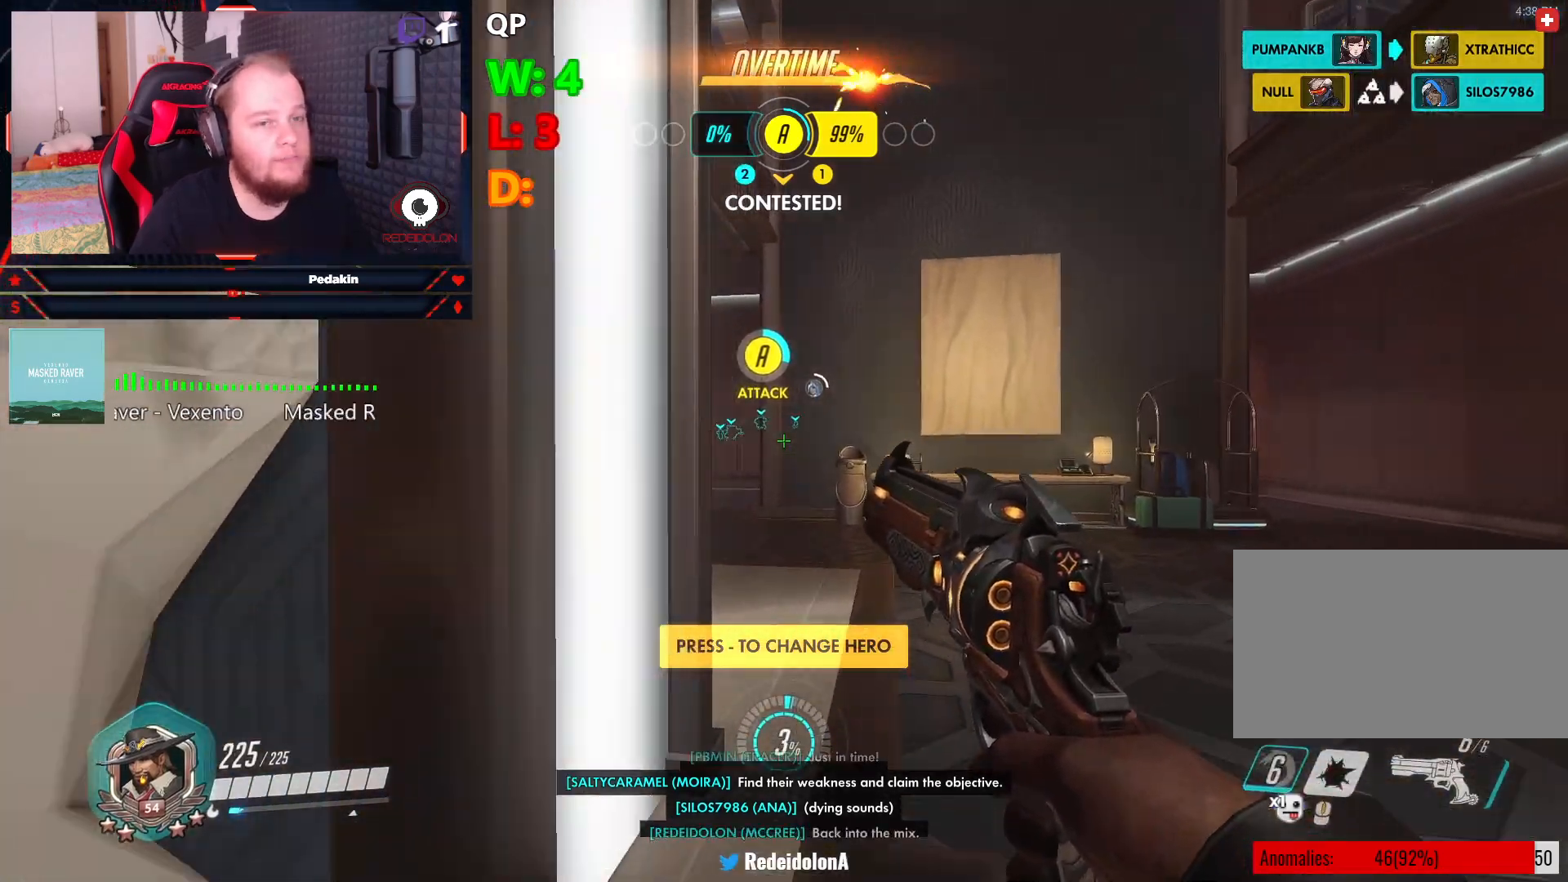
Gameplay with keyboard and mouse; each line is a JSON object with the keys and mouse buttons held at the frame after it. "events" lists presses ("down") and releases ("up") of "1", "2", "3", "4", "5", "a", "alt", "c", "caps_lock", "ctrl", "d", "e", "f", "g", "q", "r", "s", "shift", "space", "t", "v", "w", "x", "z", "mouse_left", "mouse_wheel" and "mouse_right" between this image and that frame as [ms after this image, input, new state], when the widget could be followed in between. "mouse_left", "mouse_wheel", "mouse_right" = the "left", "wheel", "right" buttons of the "mouse" list. No other keys are recorded. "wheel" means that the mouse wheel is clicked or scrolled. Not read: mouse_move tab.
{"keys": ["w"], "mouse": [], "events": []}
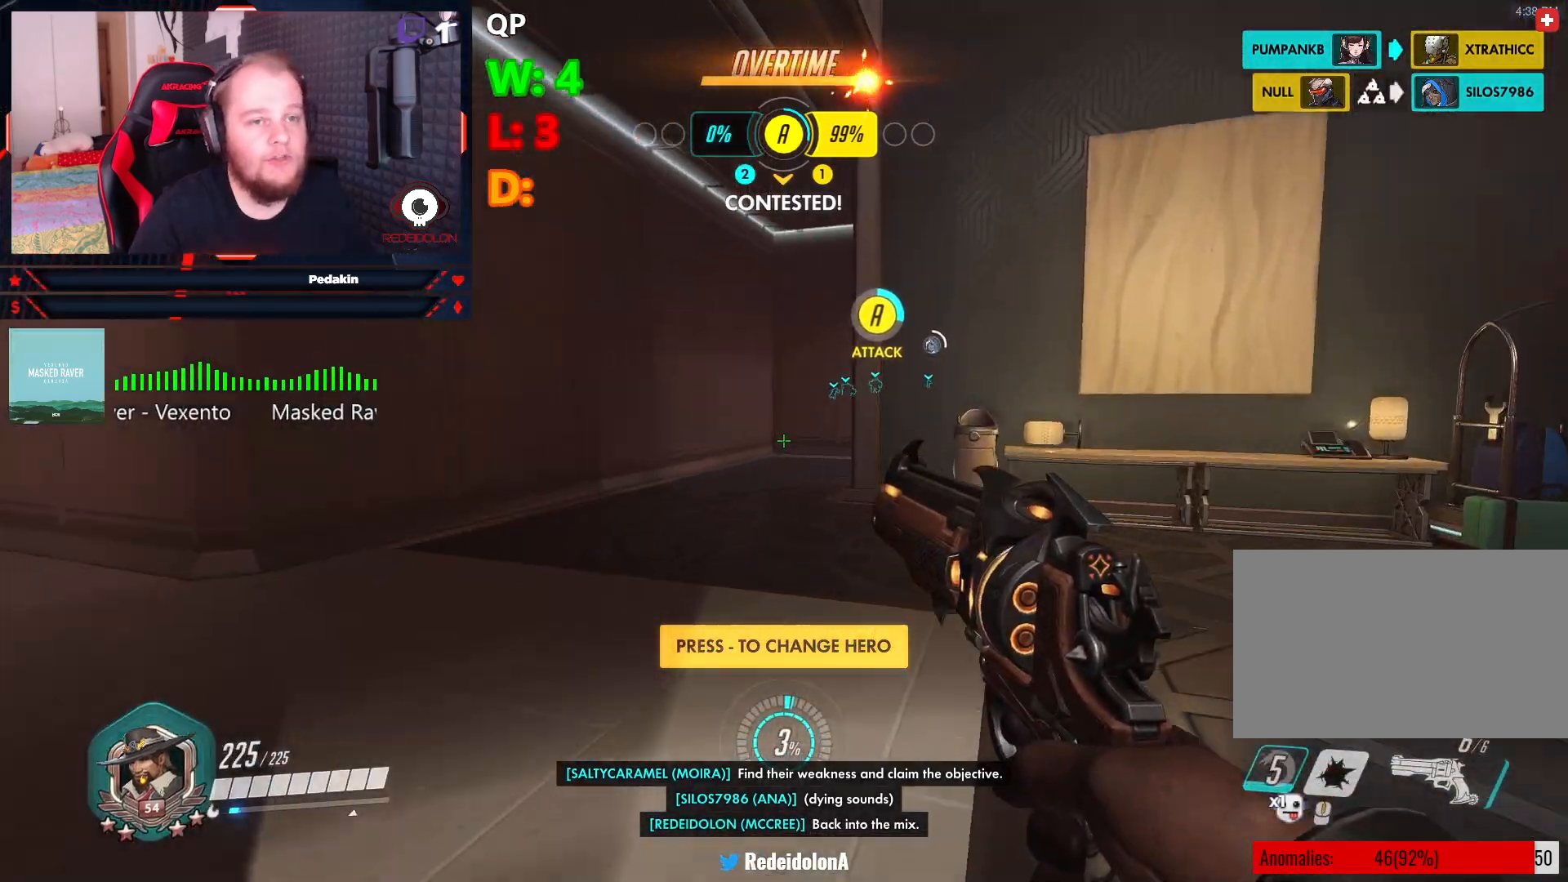
{"keys": ["w"], "mouse": [], "events": []}
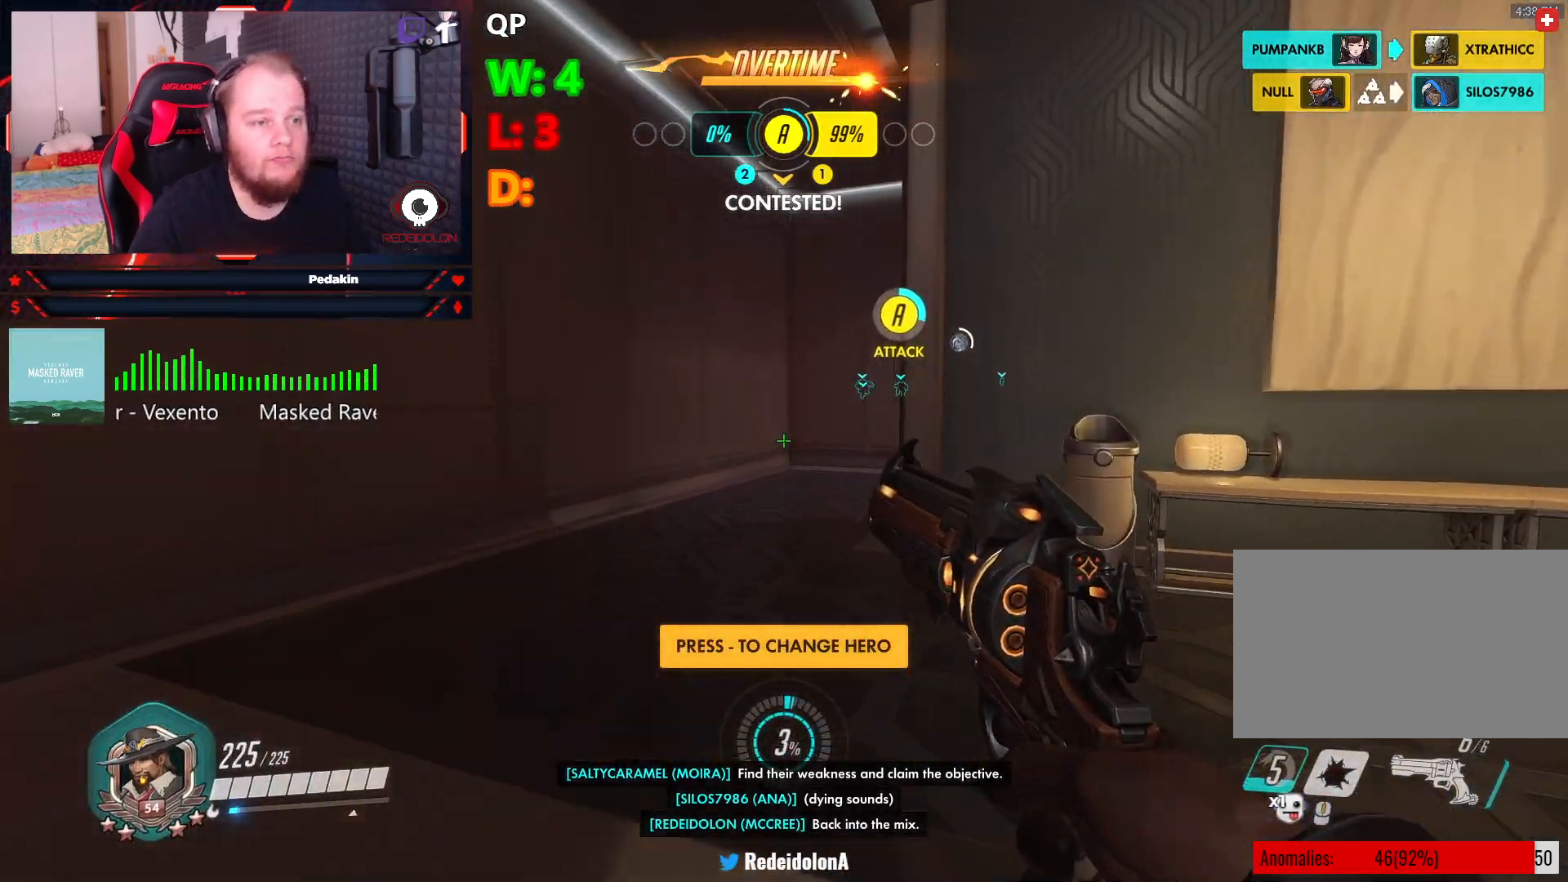
{"keys": ["w"], "mouse": [], "events": []}
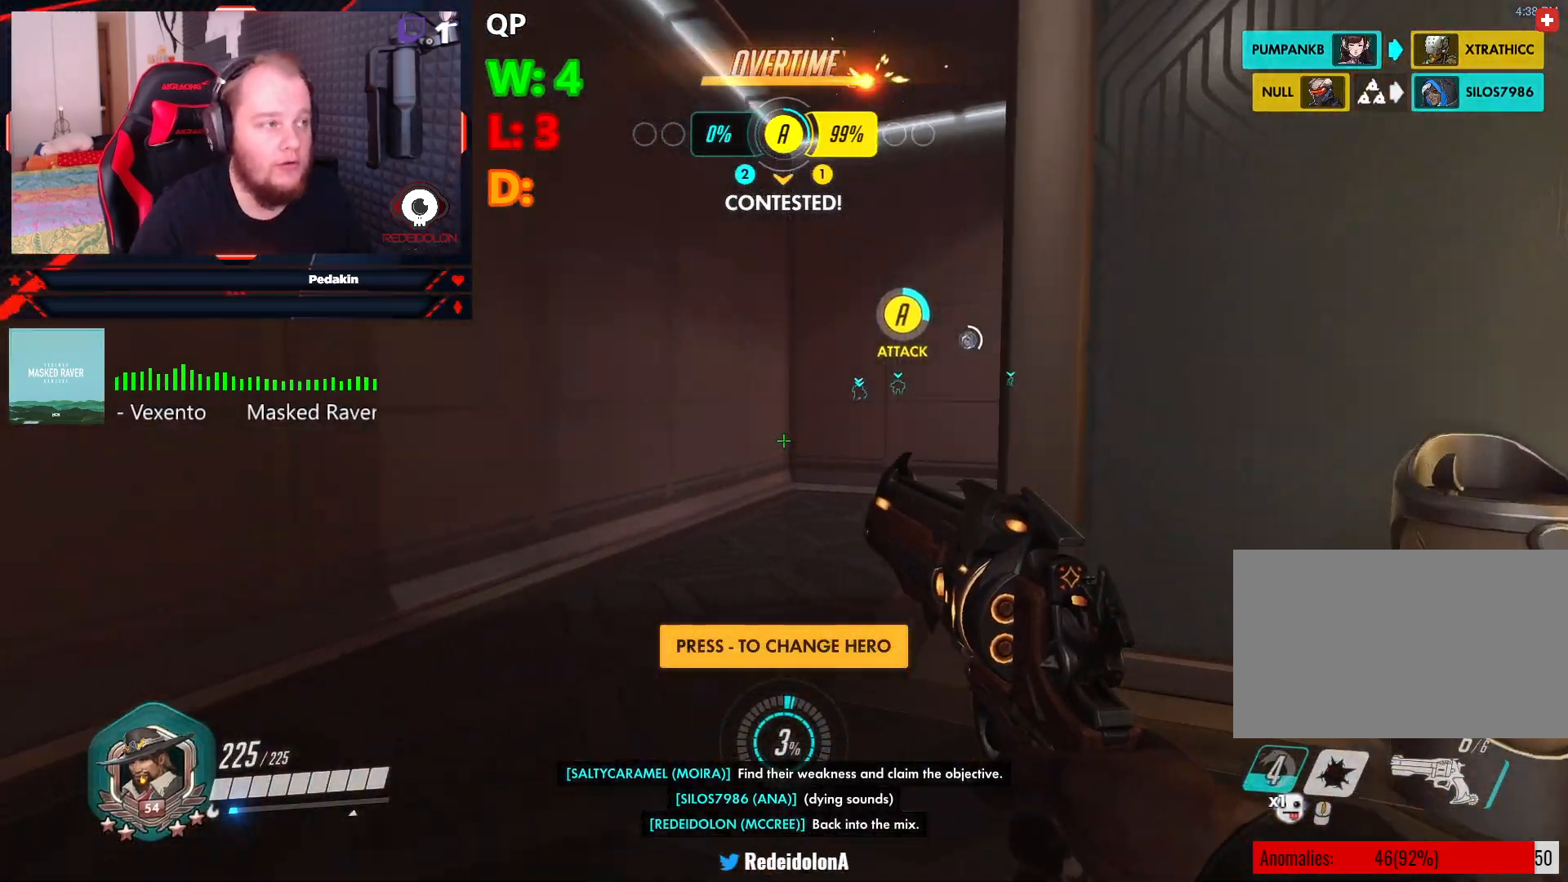
{"keys": ["w"], "mouse": [], "events": []}
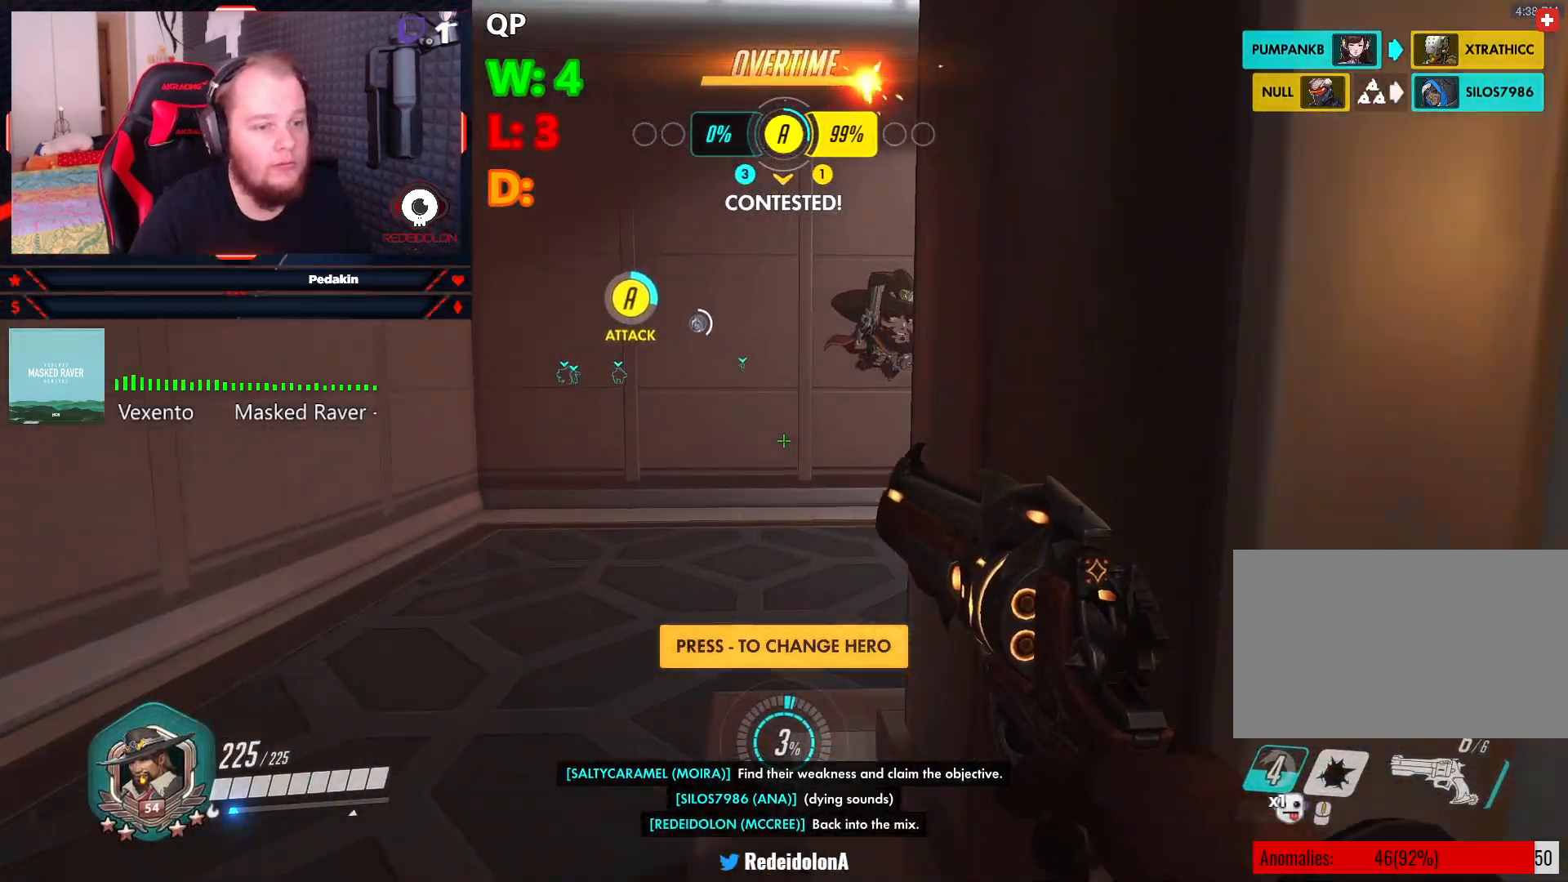
{"keys": ["w"], "mouse": [], "events": []}
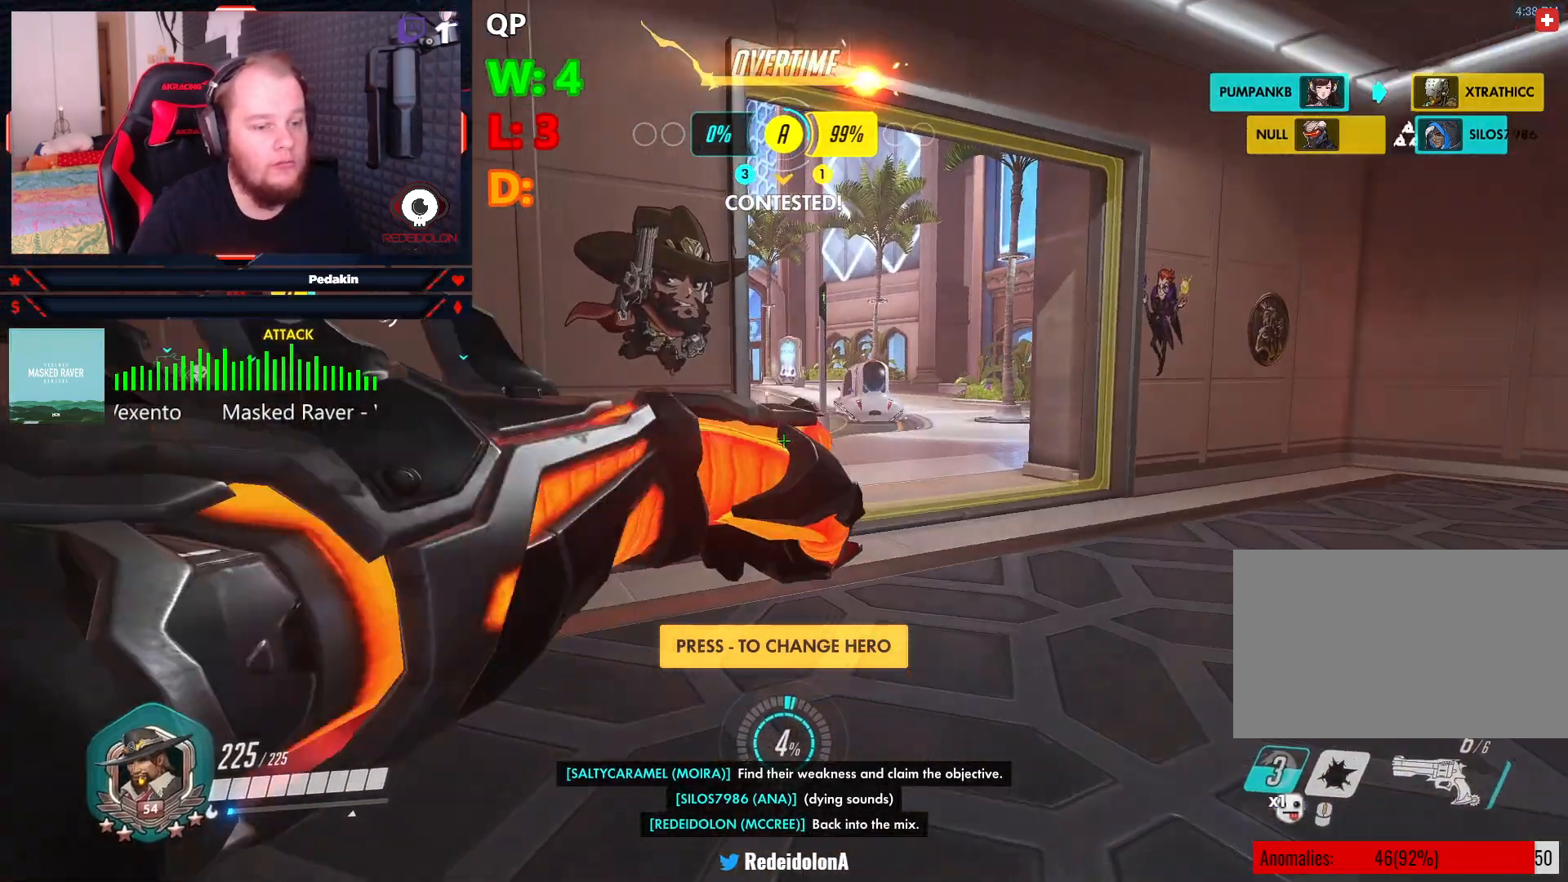
{"keys": ["w"], "mouse": [], "events": []}
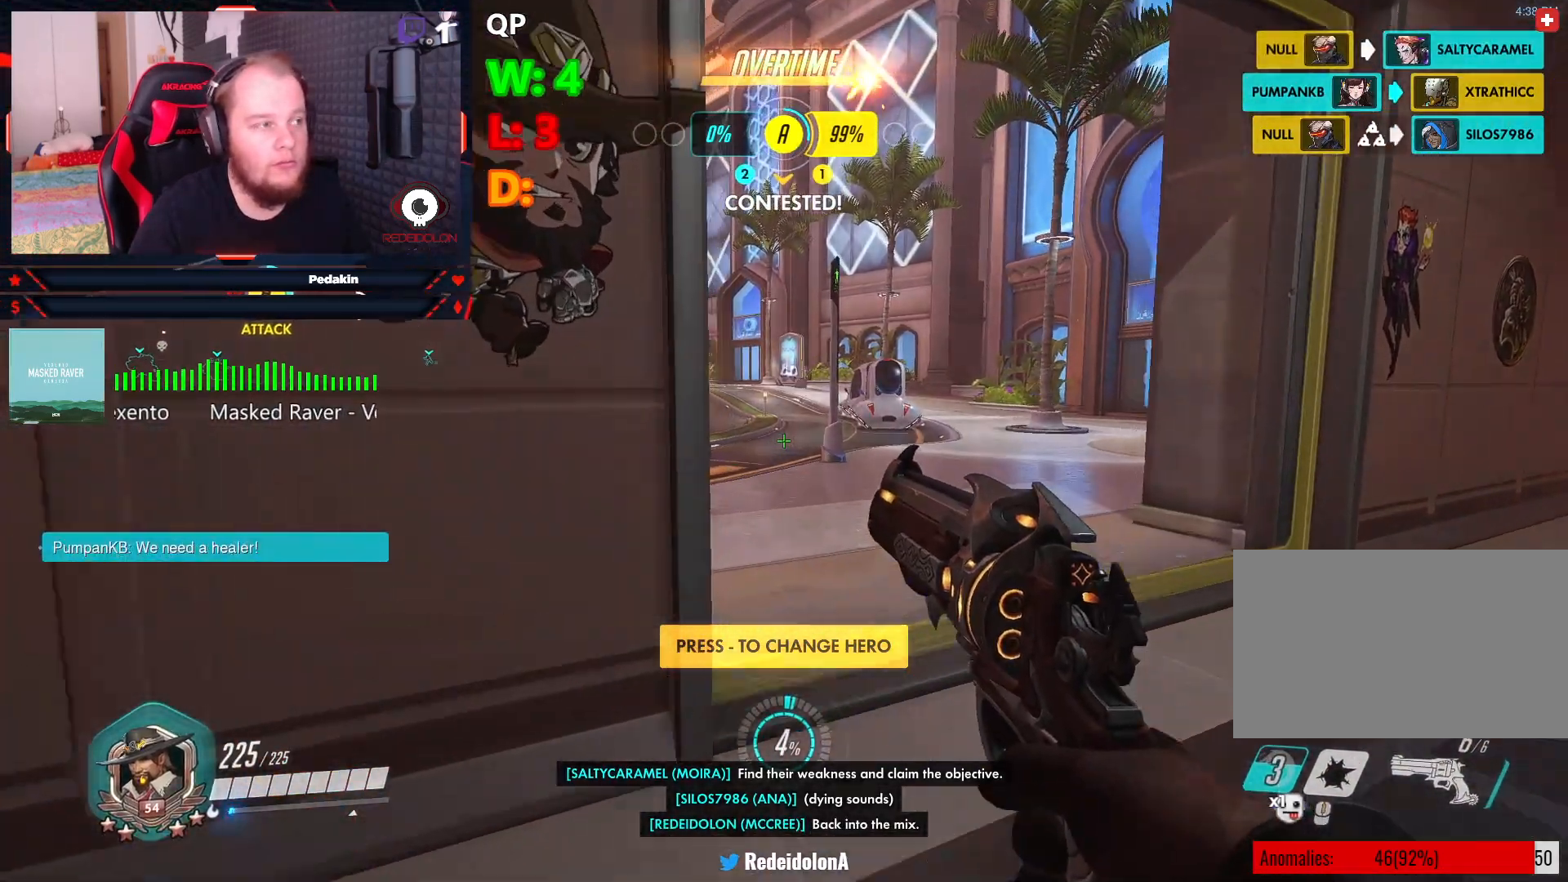
{"keys": ["w"], "mouse": [], "events": []}
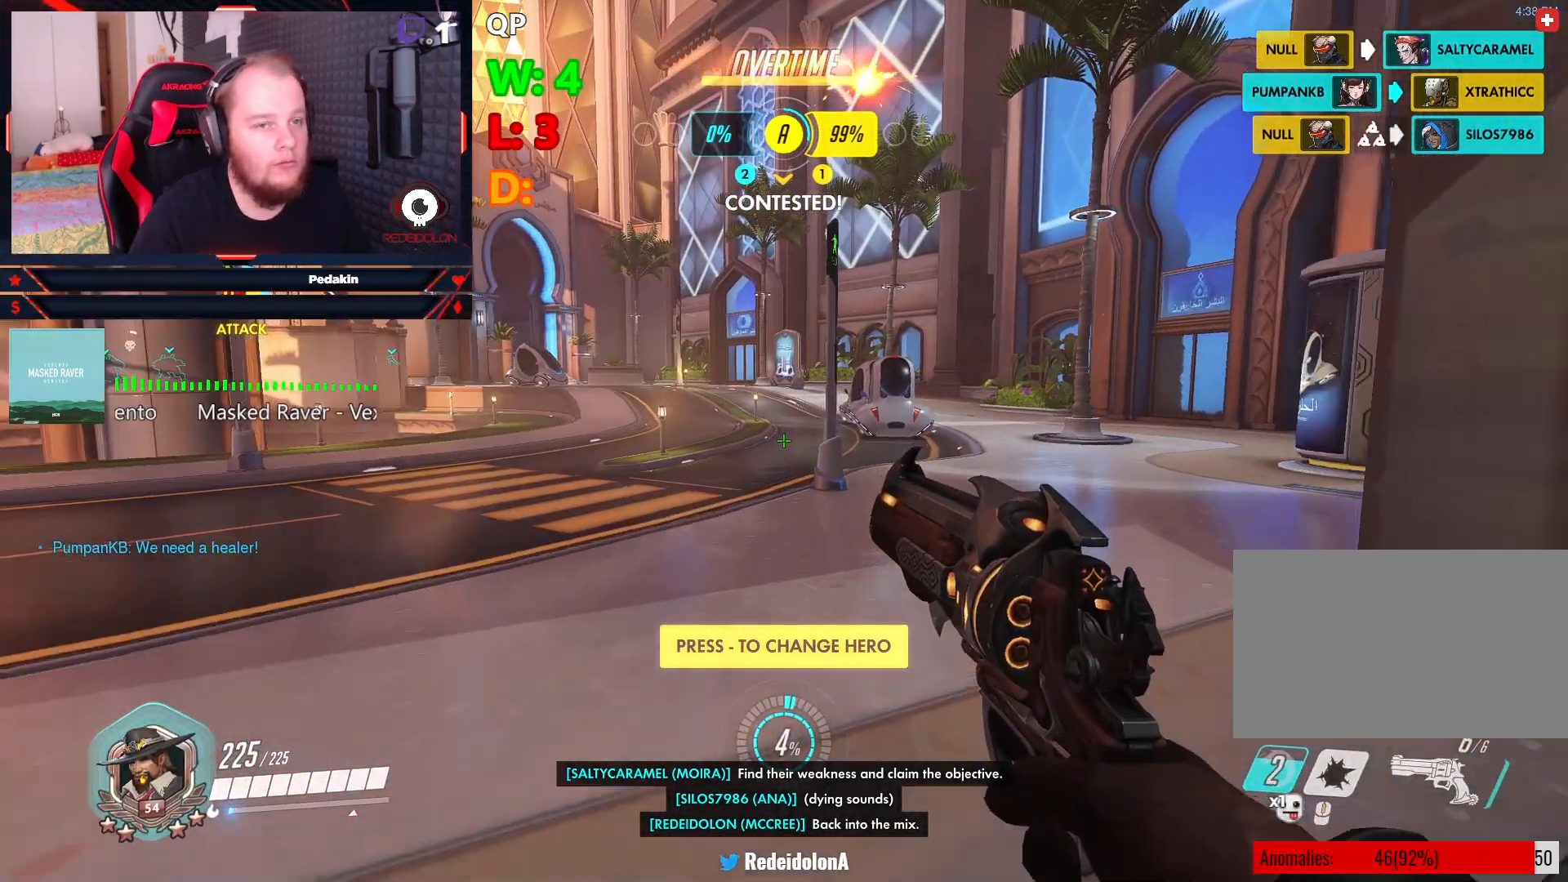
{"keys": ["w"], "mouse": [], "events": []}
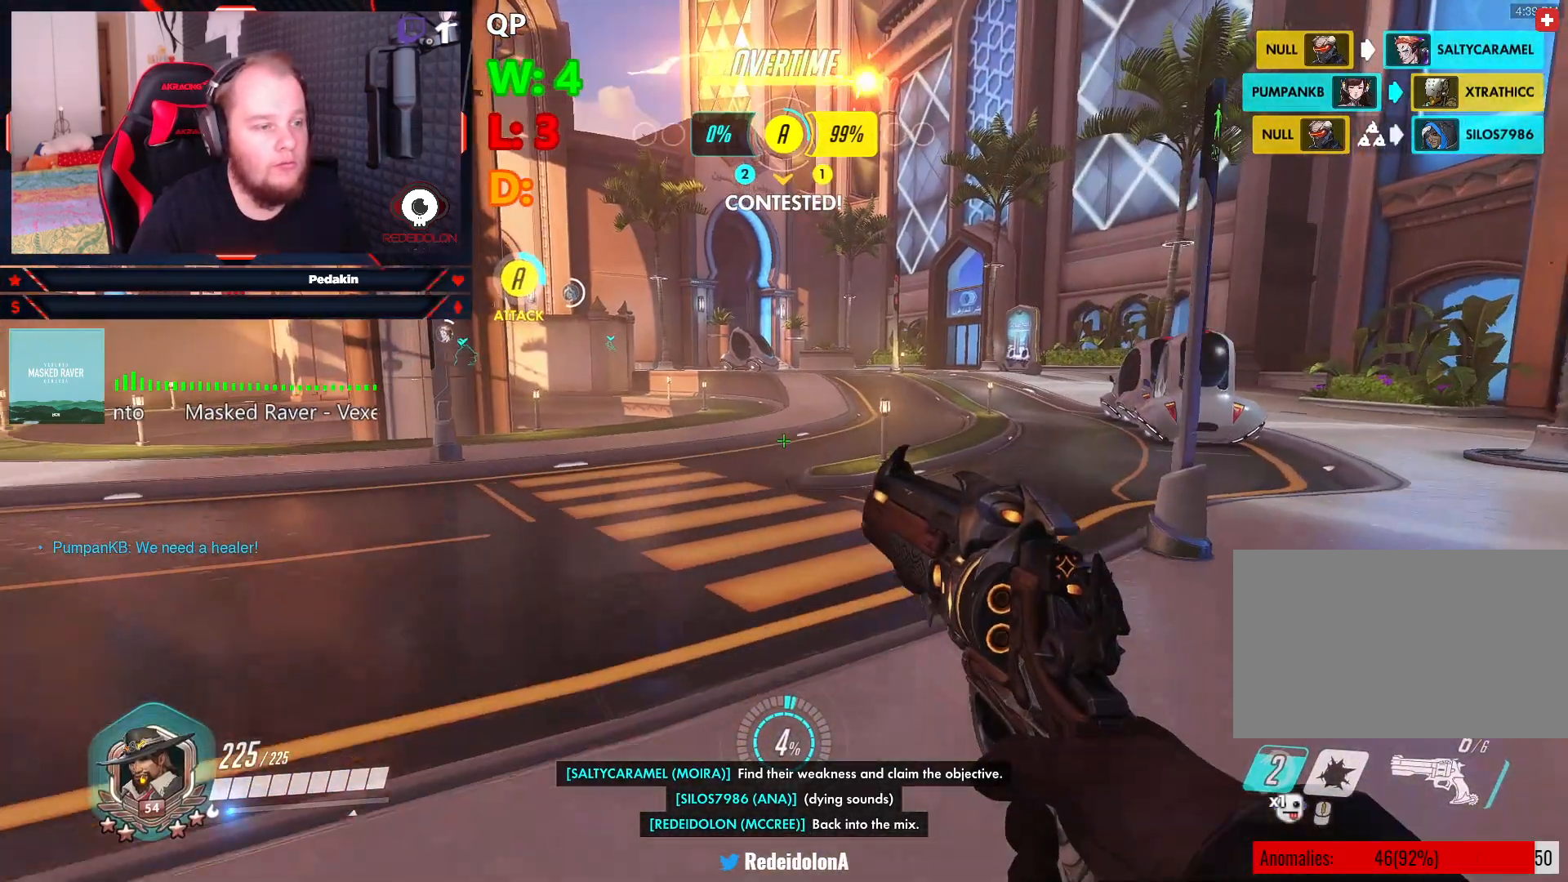
{"keys": ["w"], "mouse": [], "events": []}
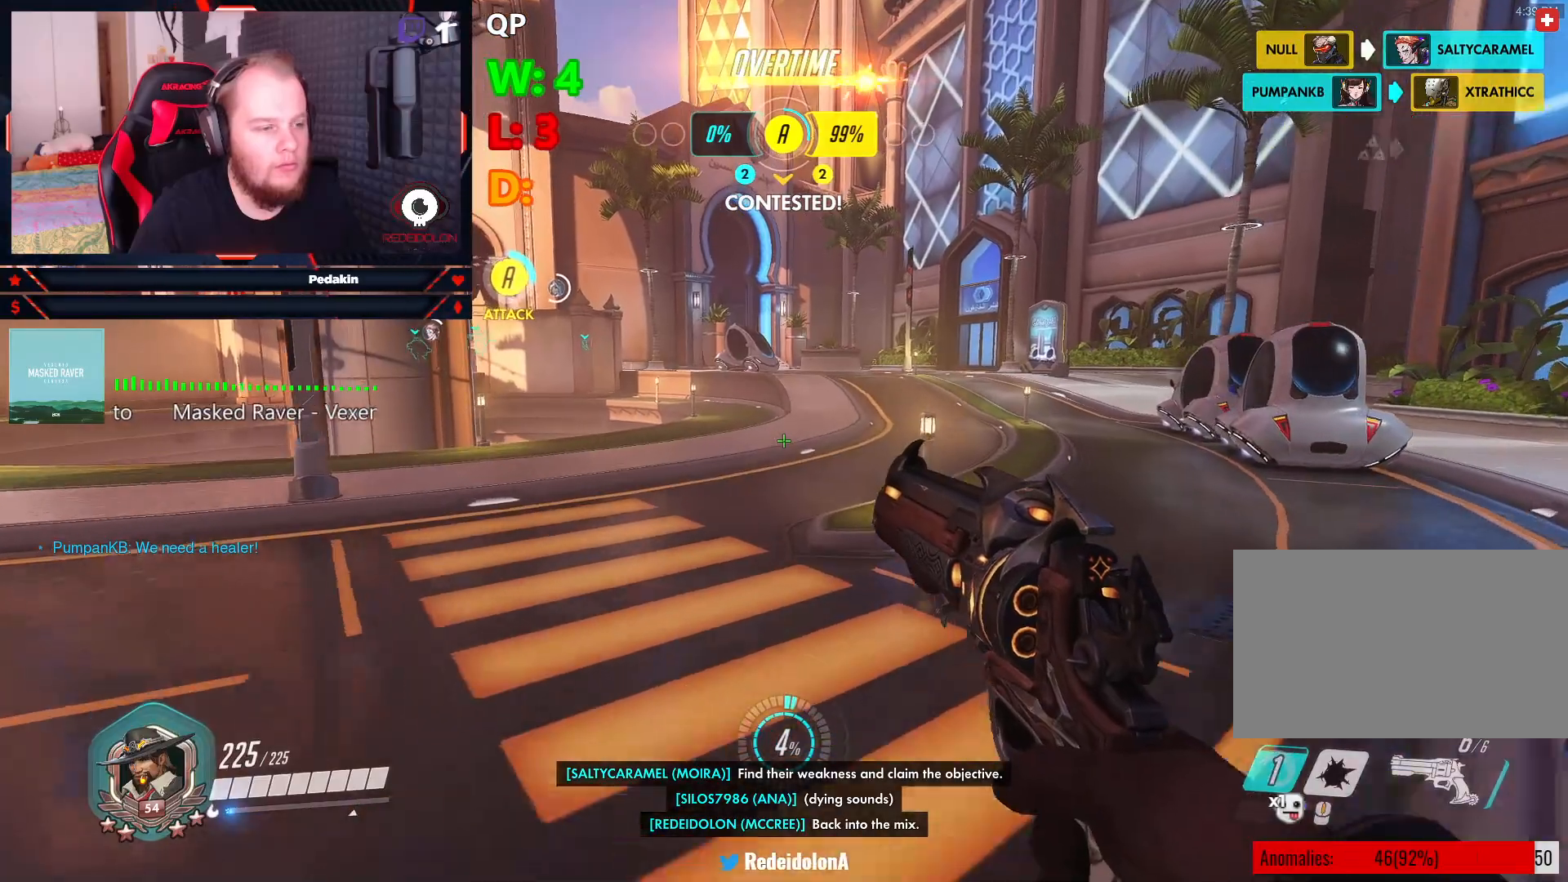
{"keys": ["w"], "mouse": [], "events": []}
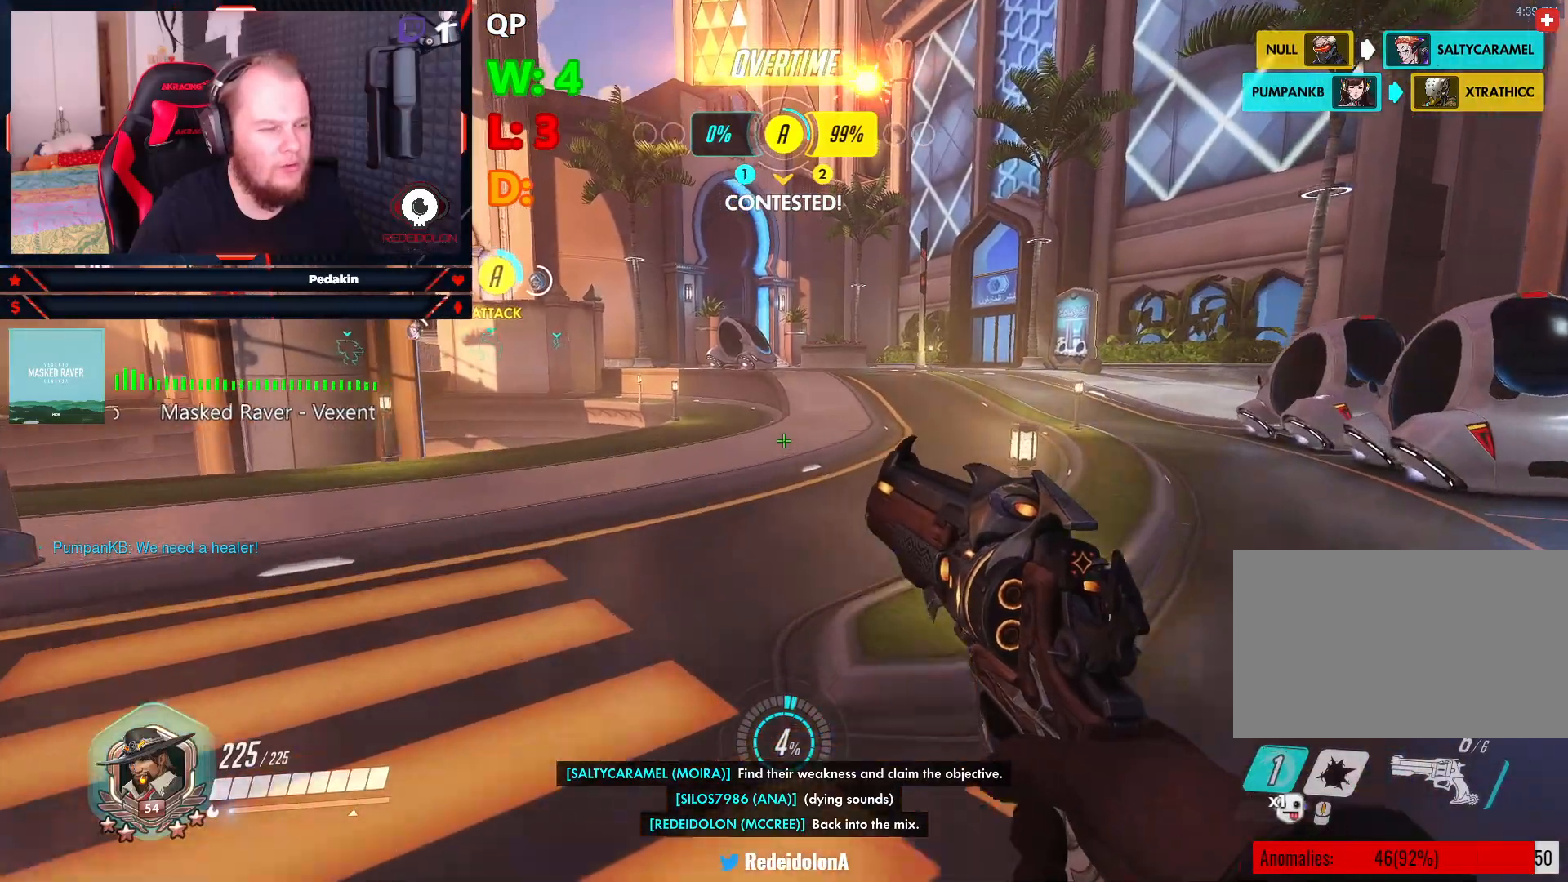
{"keys": ["d"], "mouse": [], "events": [[438, "d", "down"], [500, "w", "up"]]}
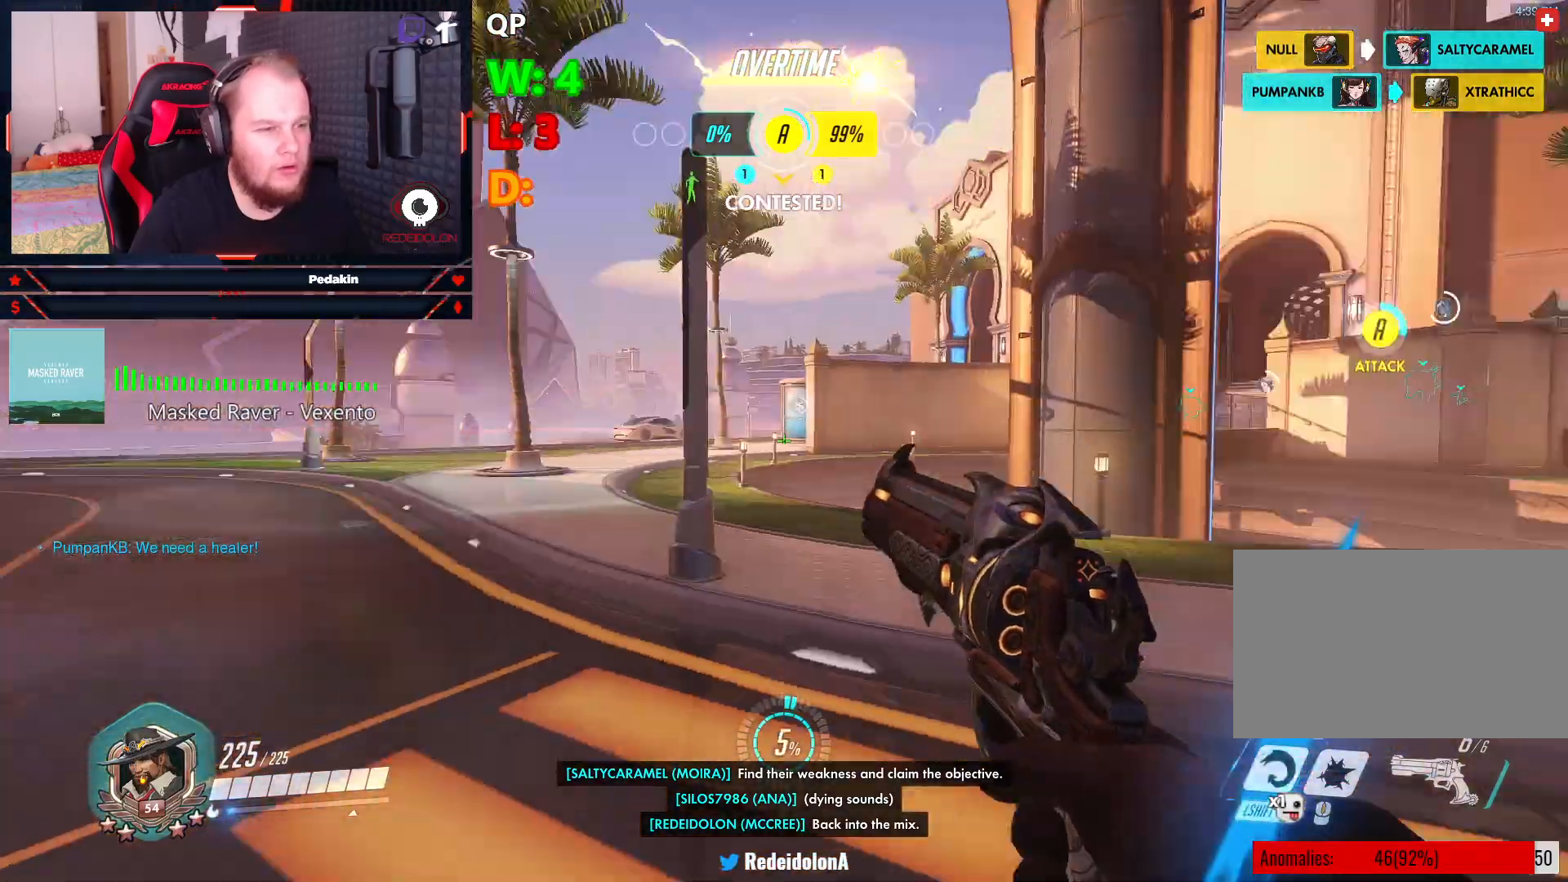
{"keys": ["d", "w"], "mouse": [], "events": [[500, "w", "down"]]}
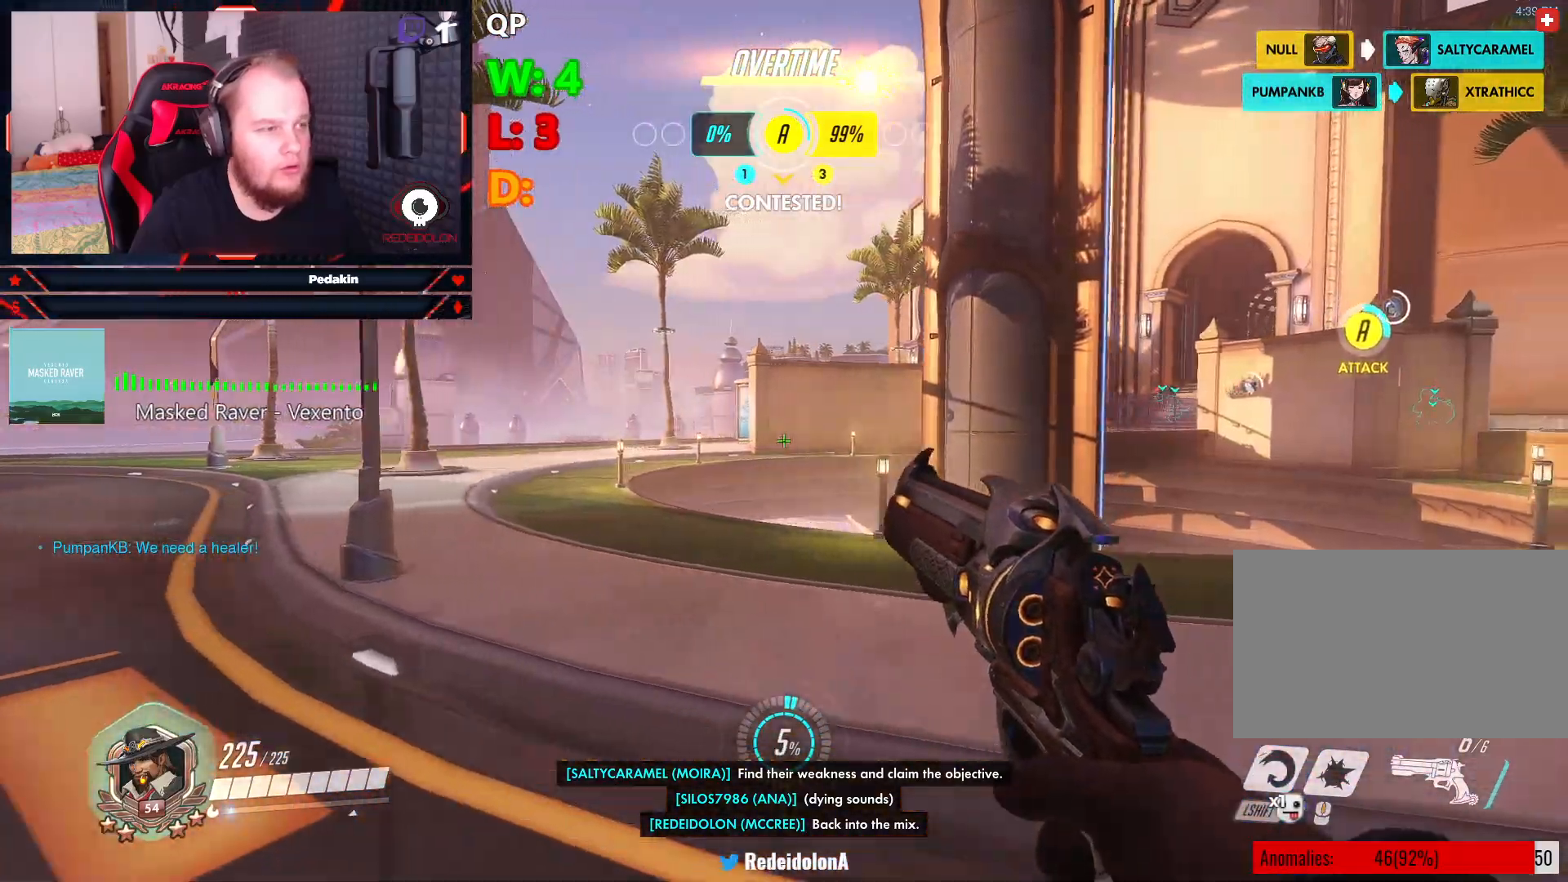
{"keys": ["w"], "mouse": [], "events": [[188, "d", "up"]]}
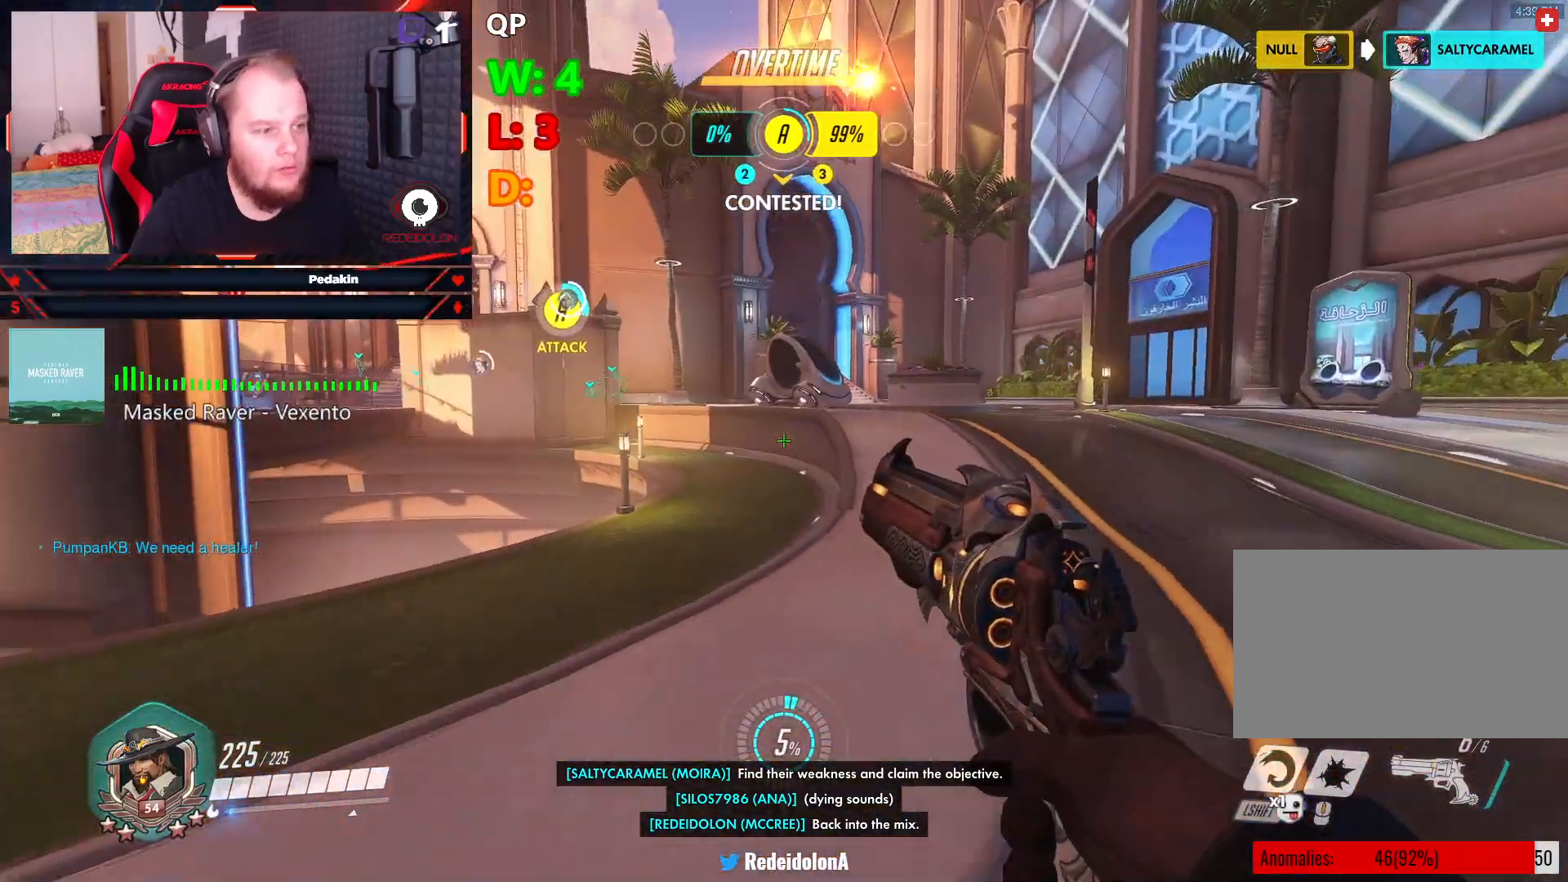
{"keys": ["shift", "w"], "mouse": [], "events": [[208, "d", "down"], [396, "d", "up"], [500, "shift", "down"]]}
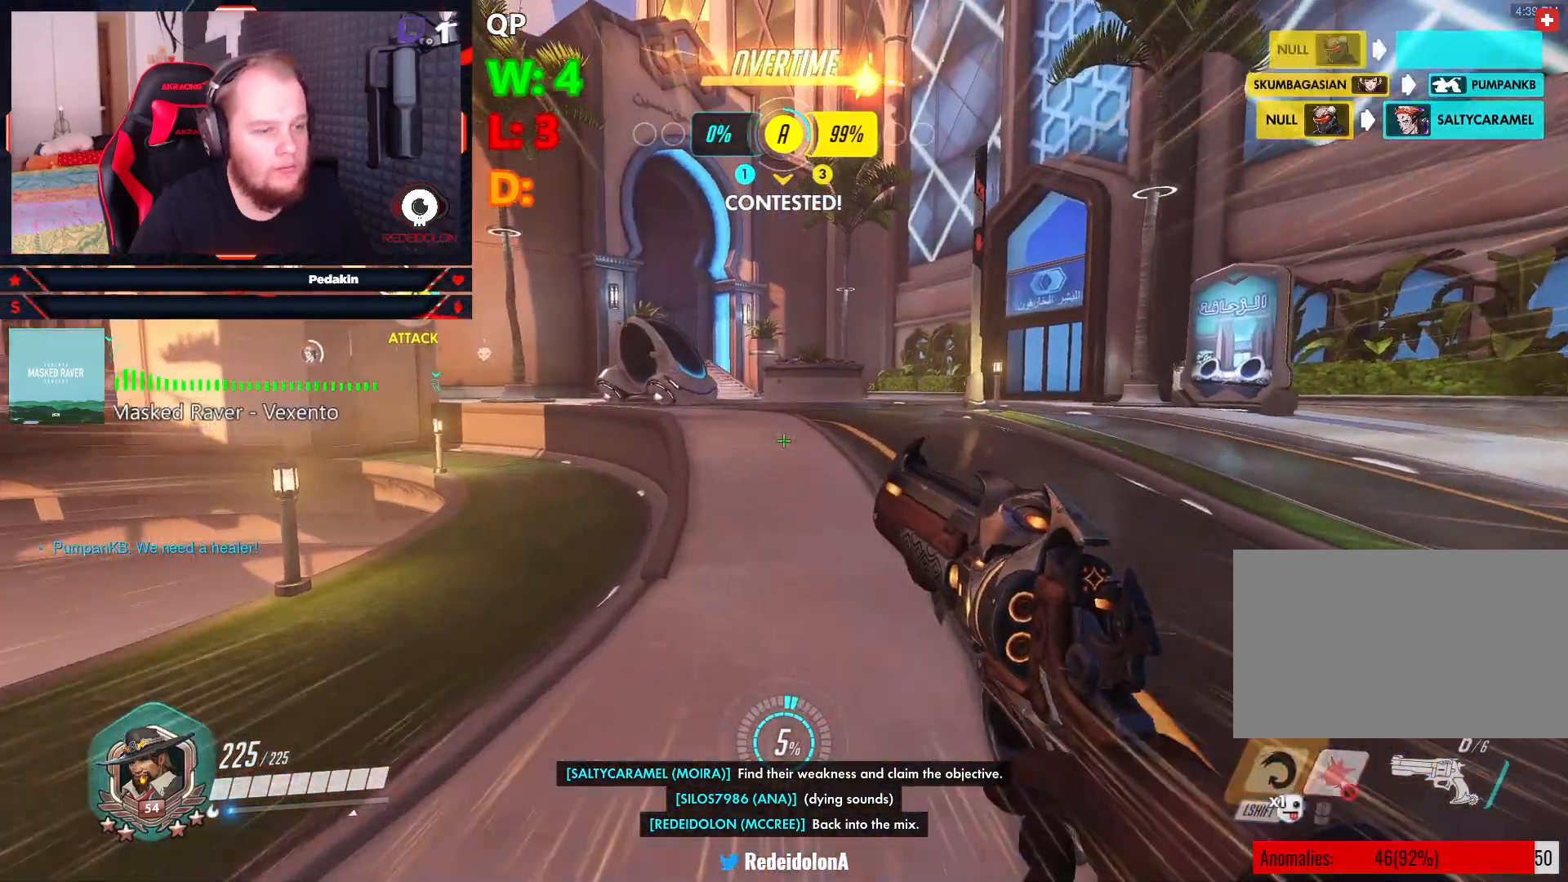
{"keys": ["w"], "mouse": [], "events": [[84, "shift", "up"]]}
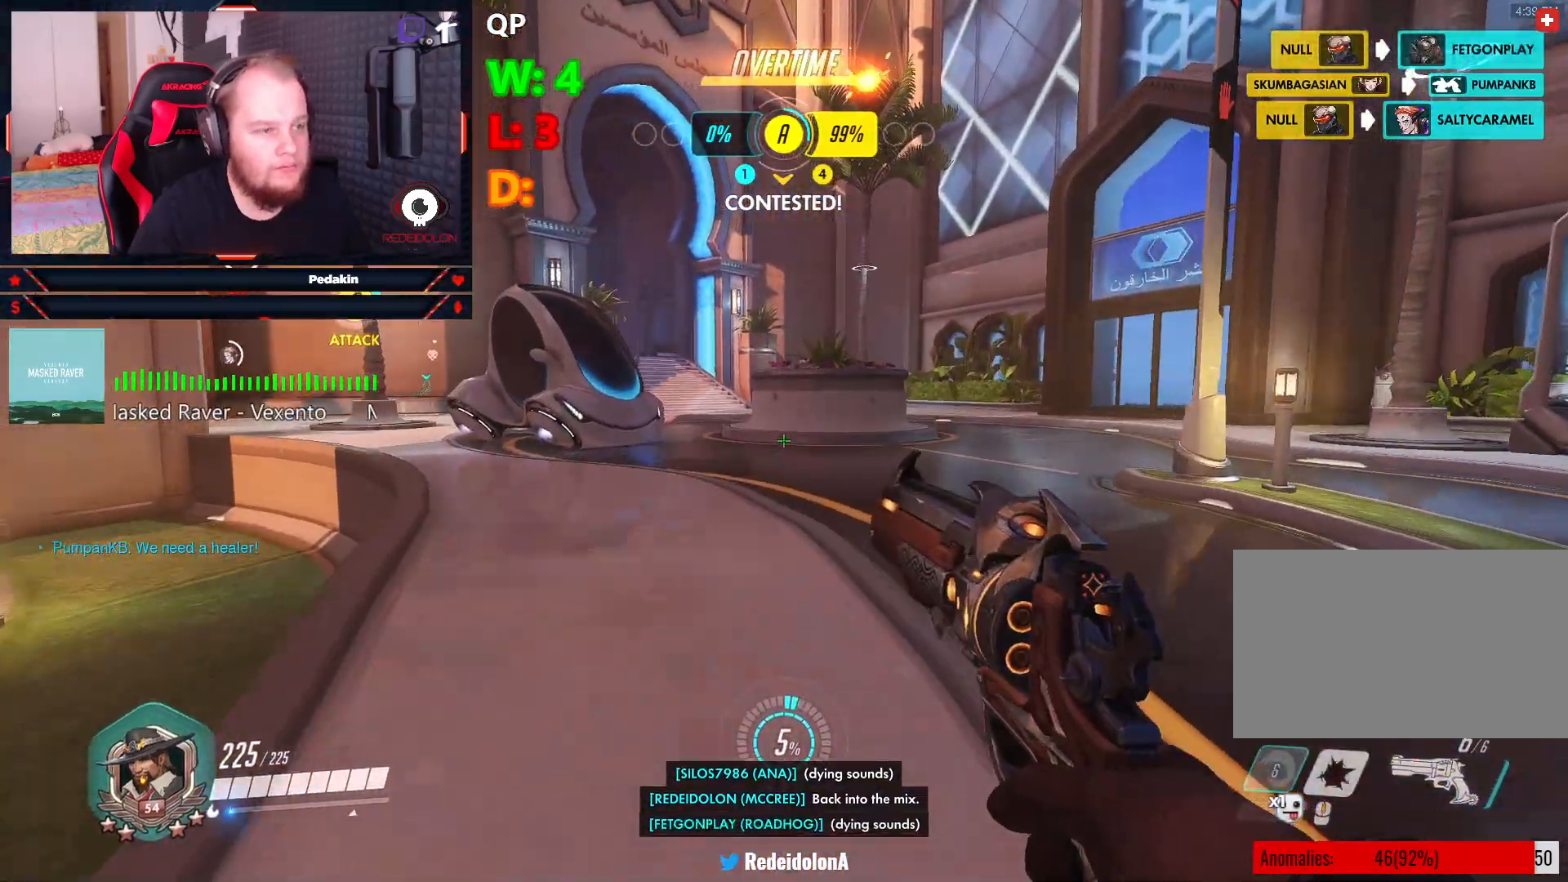
{"keys": ["w"], "mouse": [], "events": []}
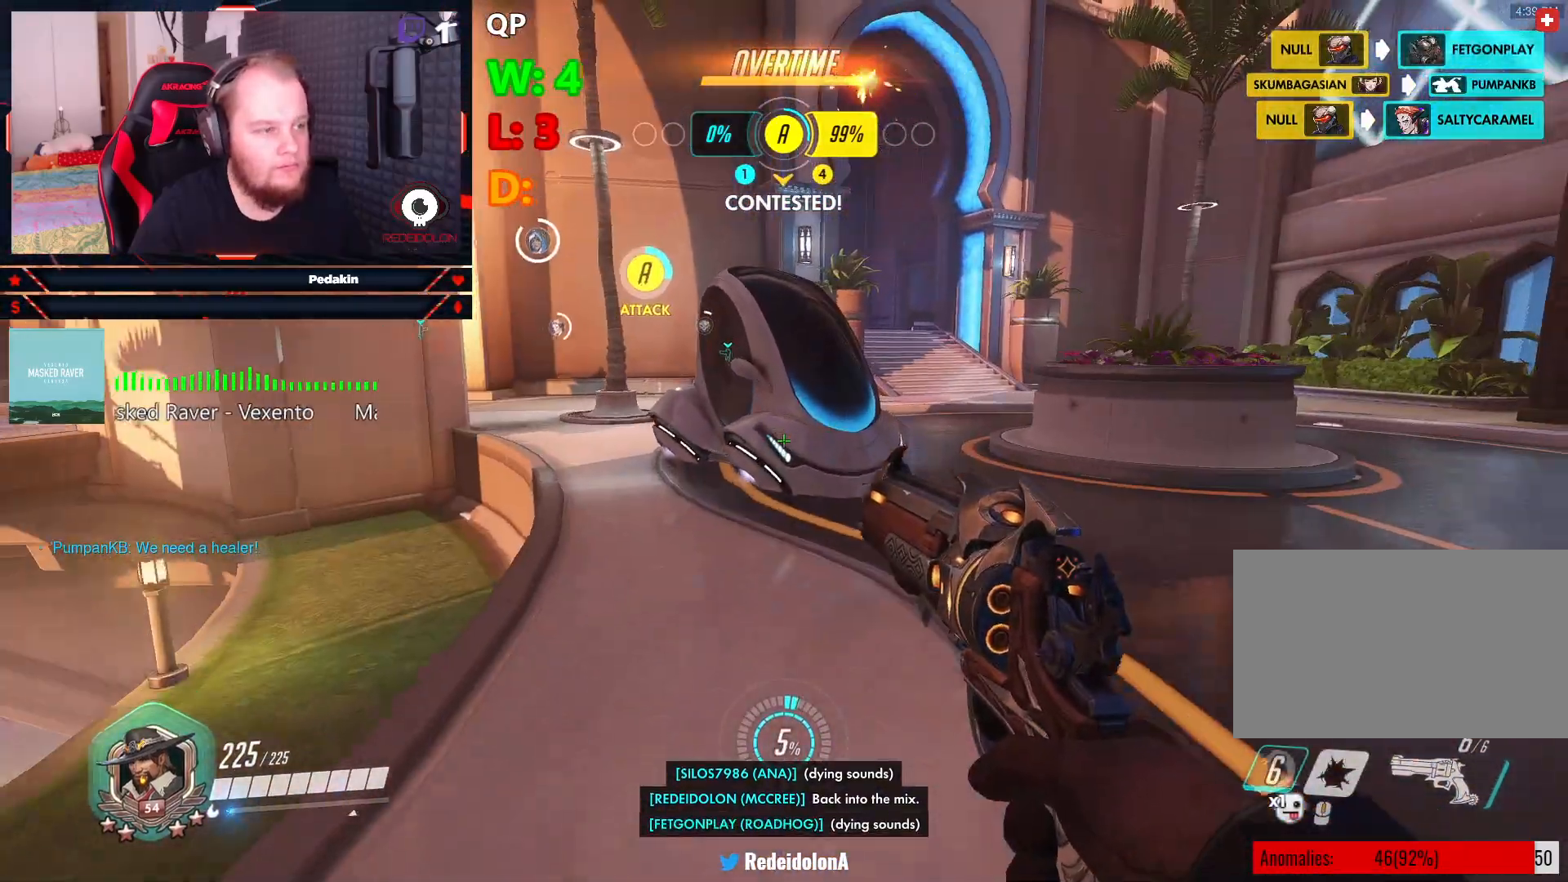
{"keys": ["w"], "mouse": [], "events": []}
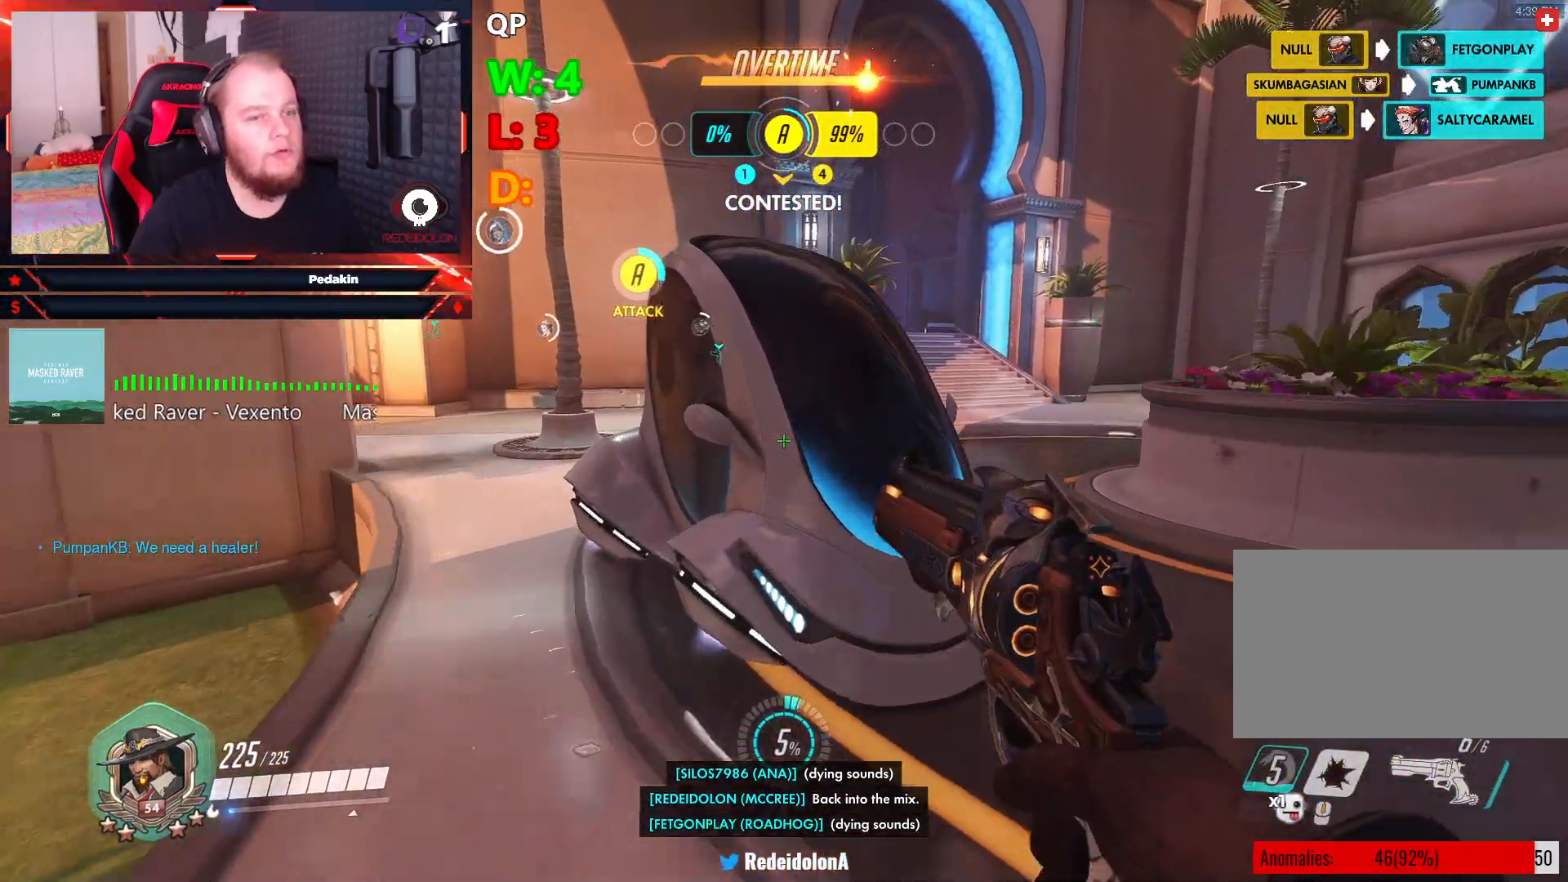
{"keys": ["w"], "mouse": [], "events": [[271, "space", "down"], [417, "space", "up"]]}
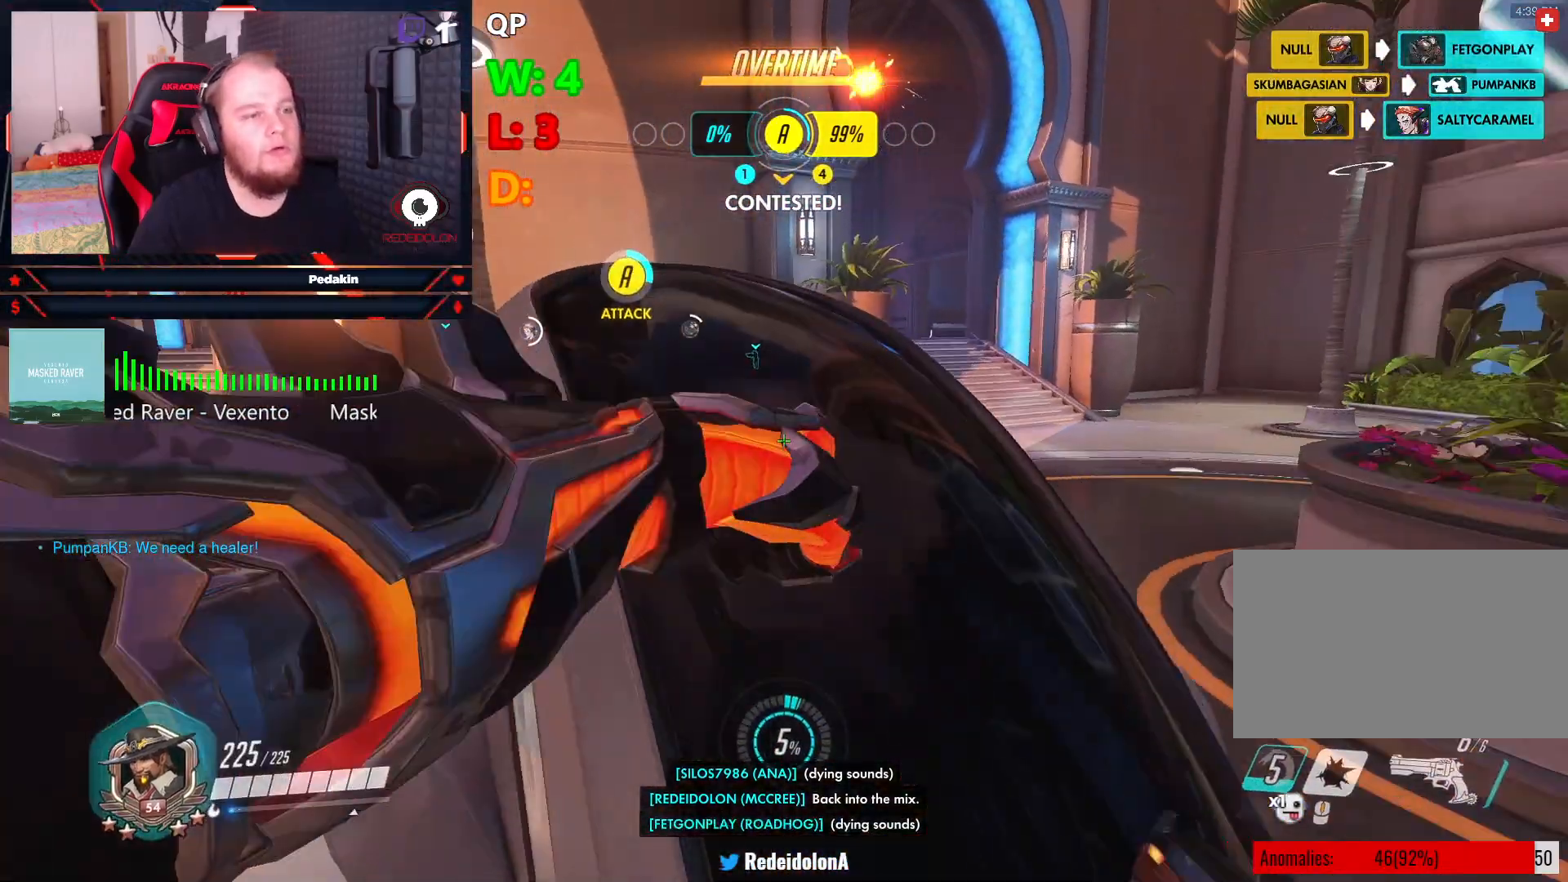
{"keys": ["w"], "mouse": [], "events": []}
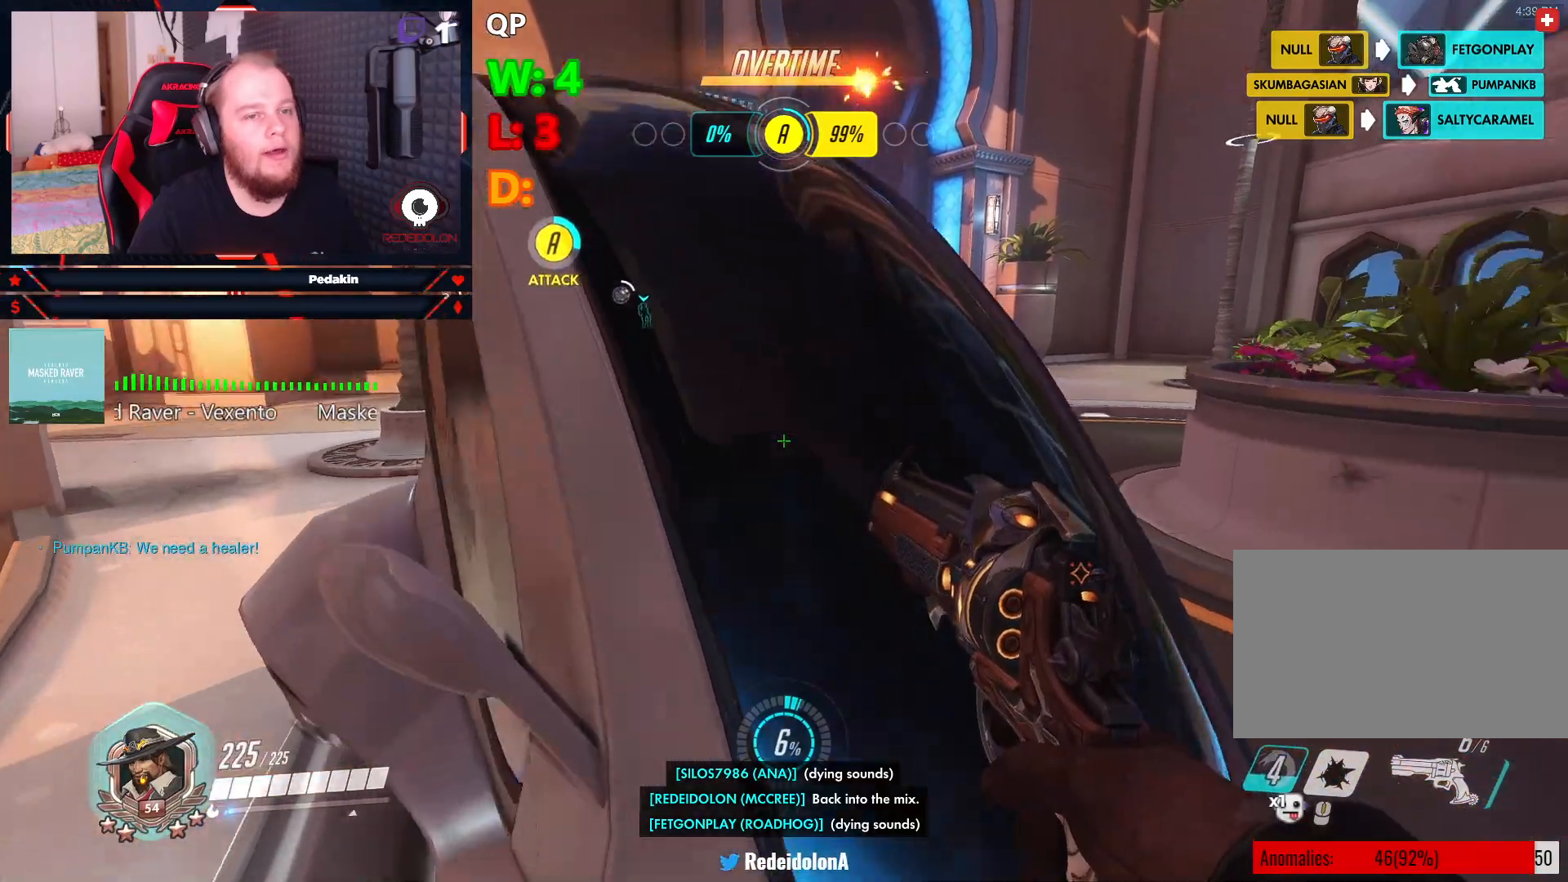
{"keys": ["w"], "mouse": [], "events": [[21, "d", "down"], [21, "space", "down"], [125, "space", "up"], [396, "d", "up"]]}
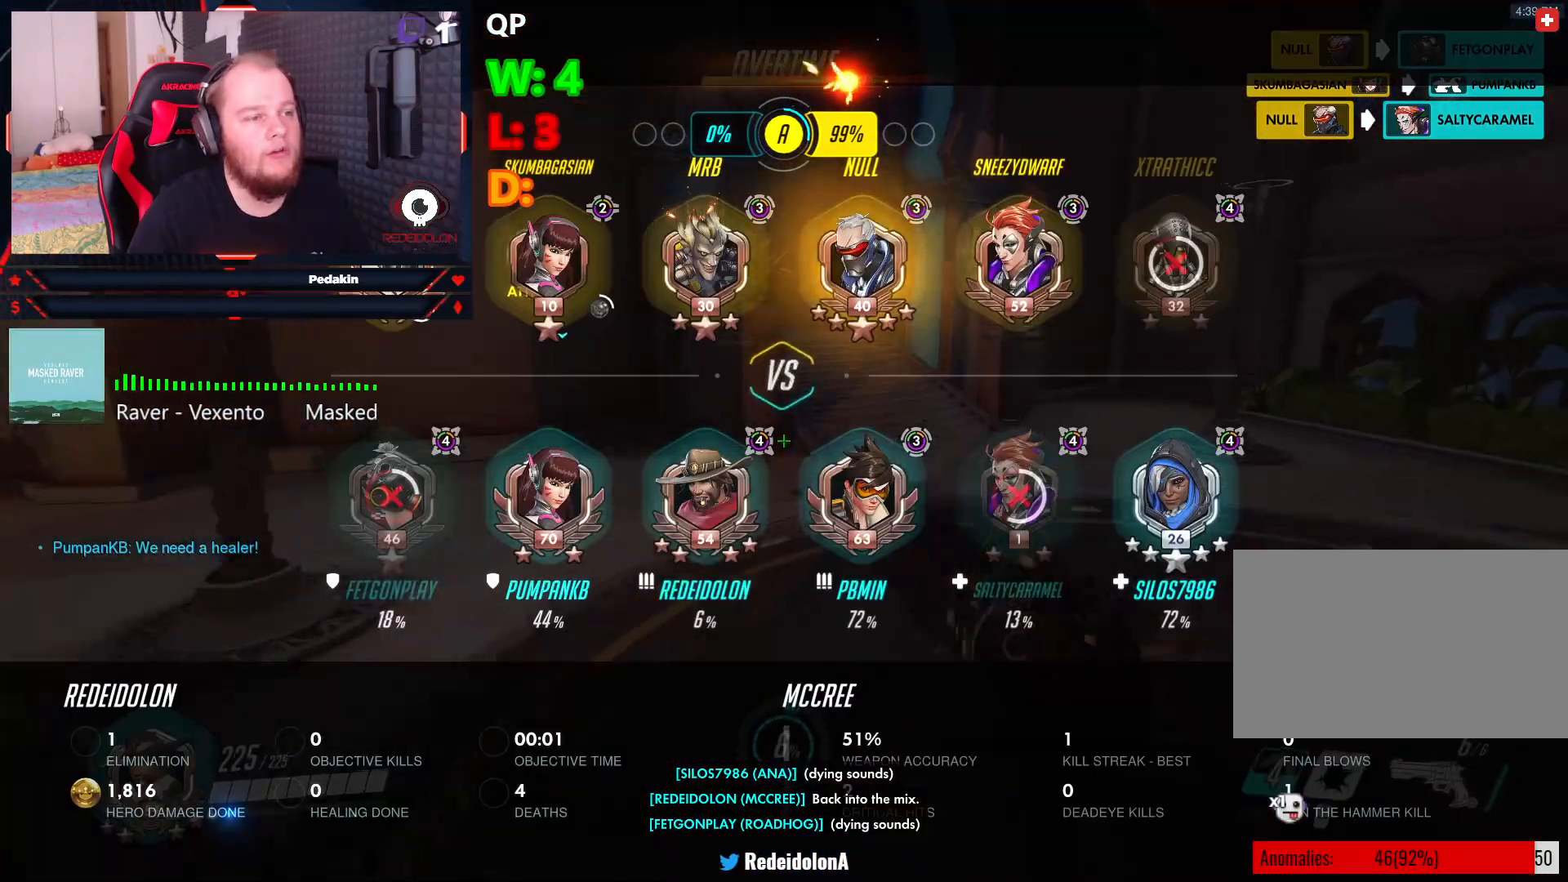
{"keys": ["w"], "mouse": [], "events": []}
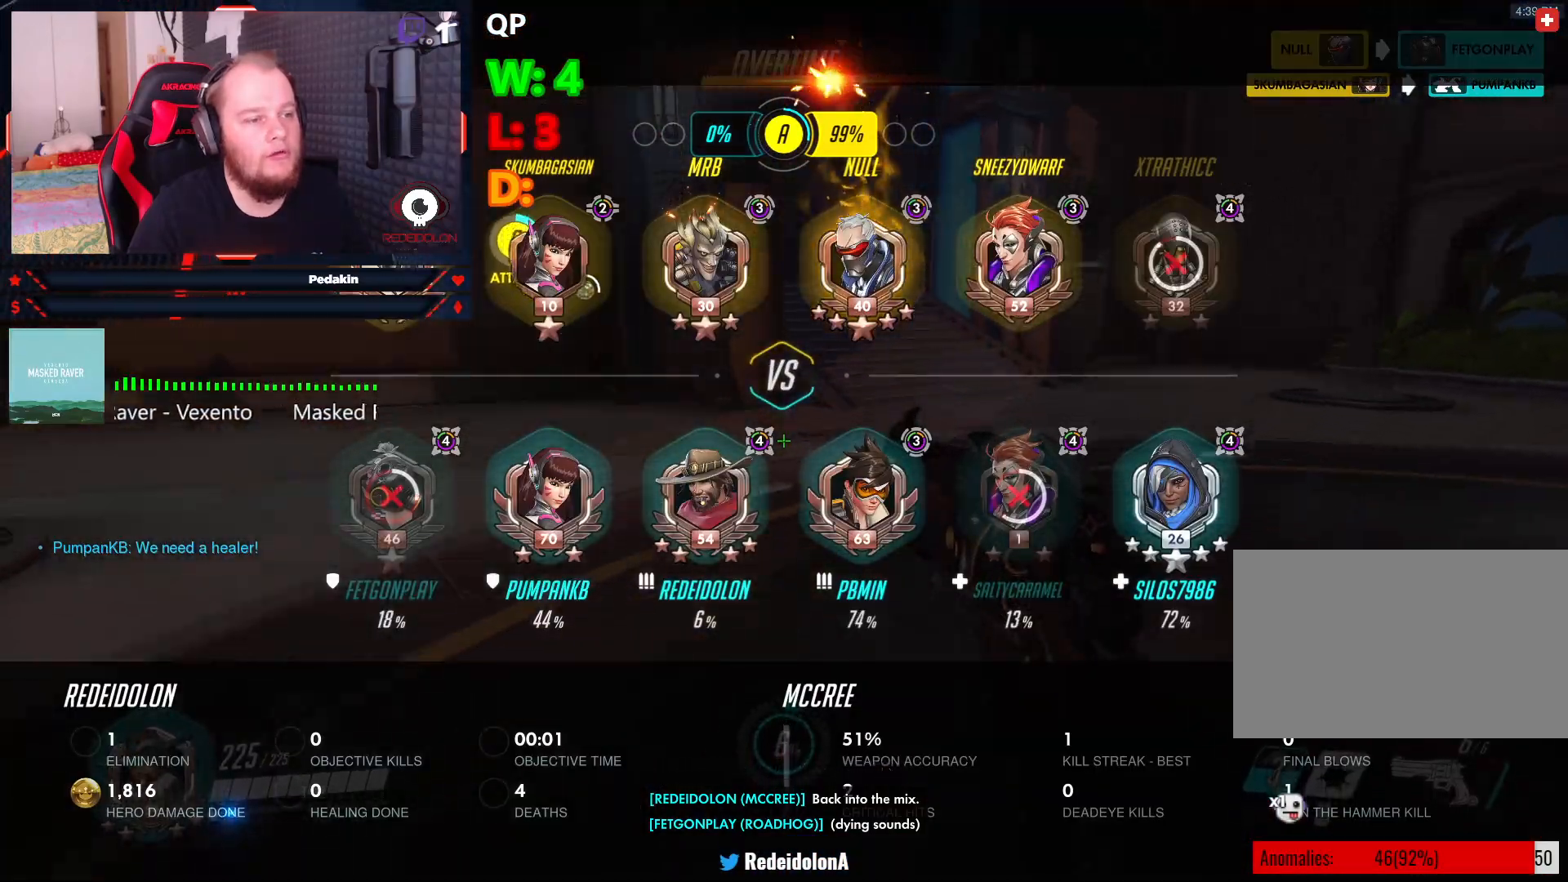
{"keys": ["w"], "mouse": [], "events": []}
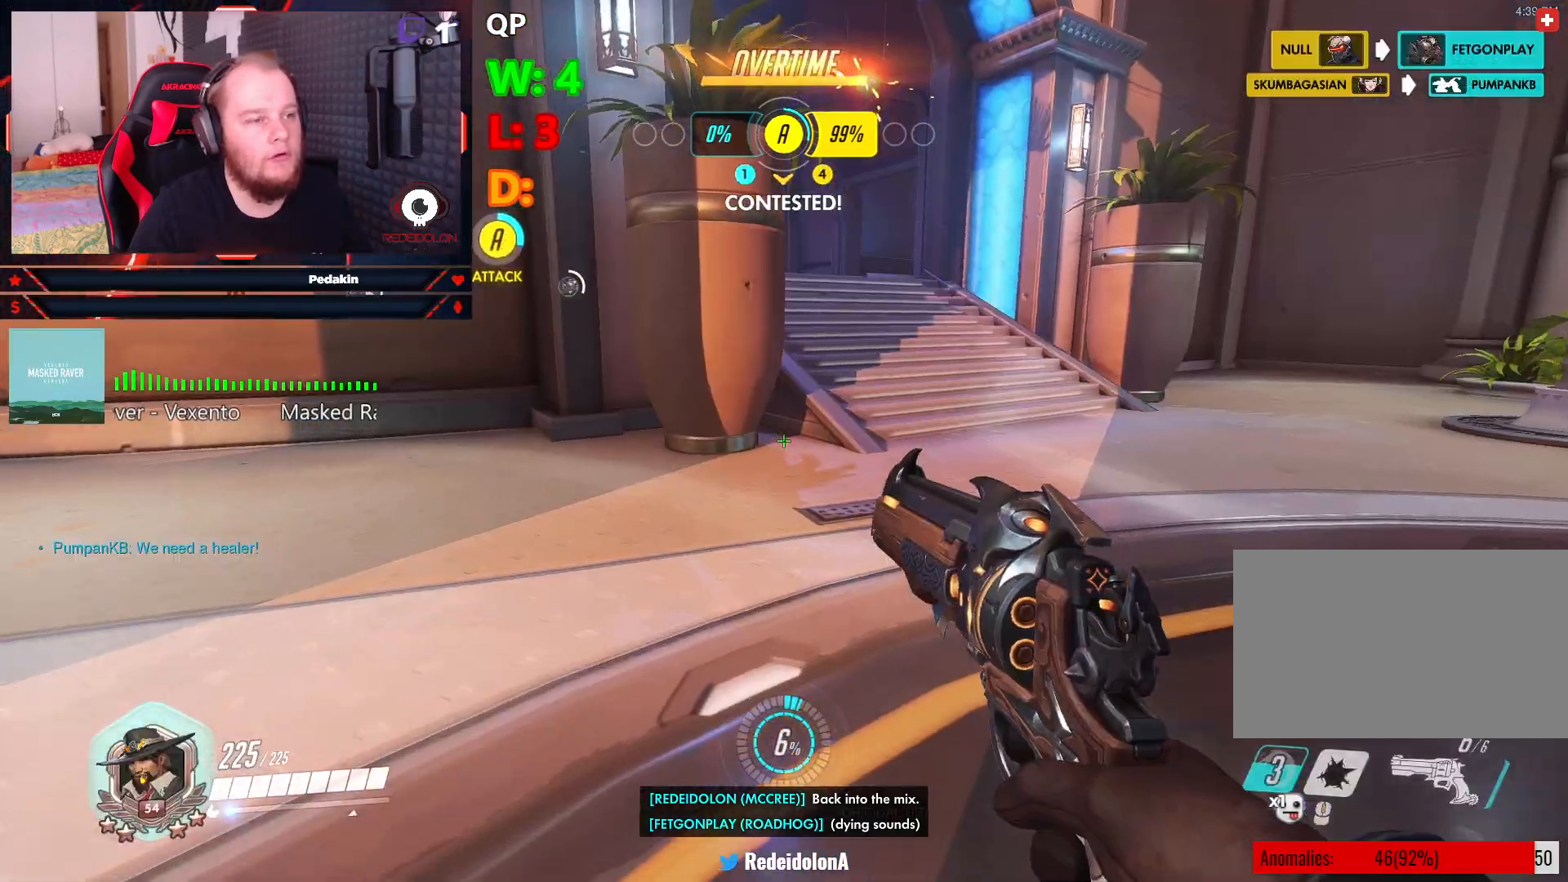
{"keys": ["w"], "mouse": [], "events": []}
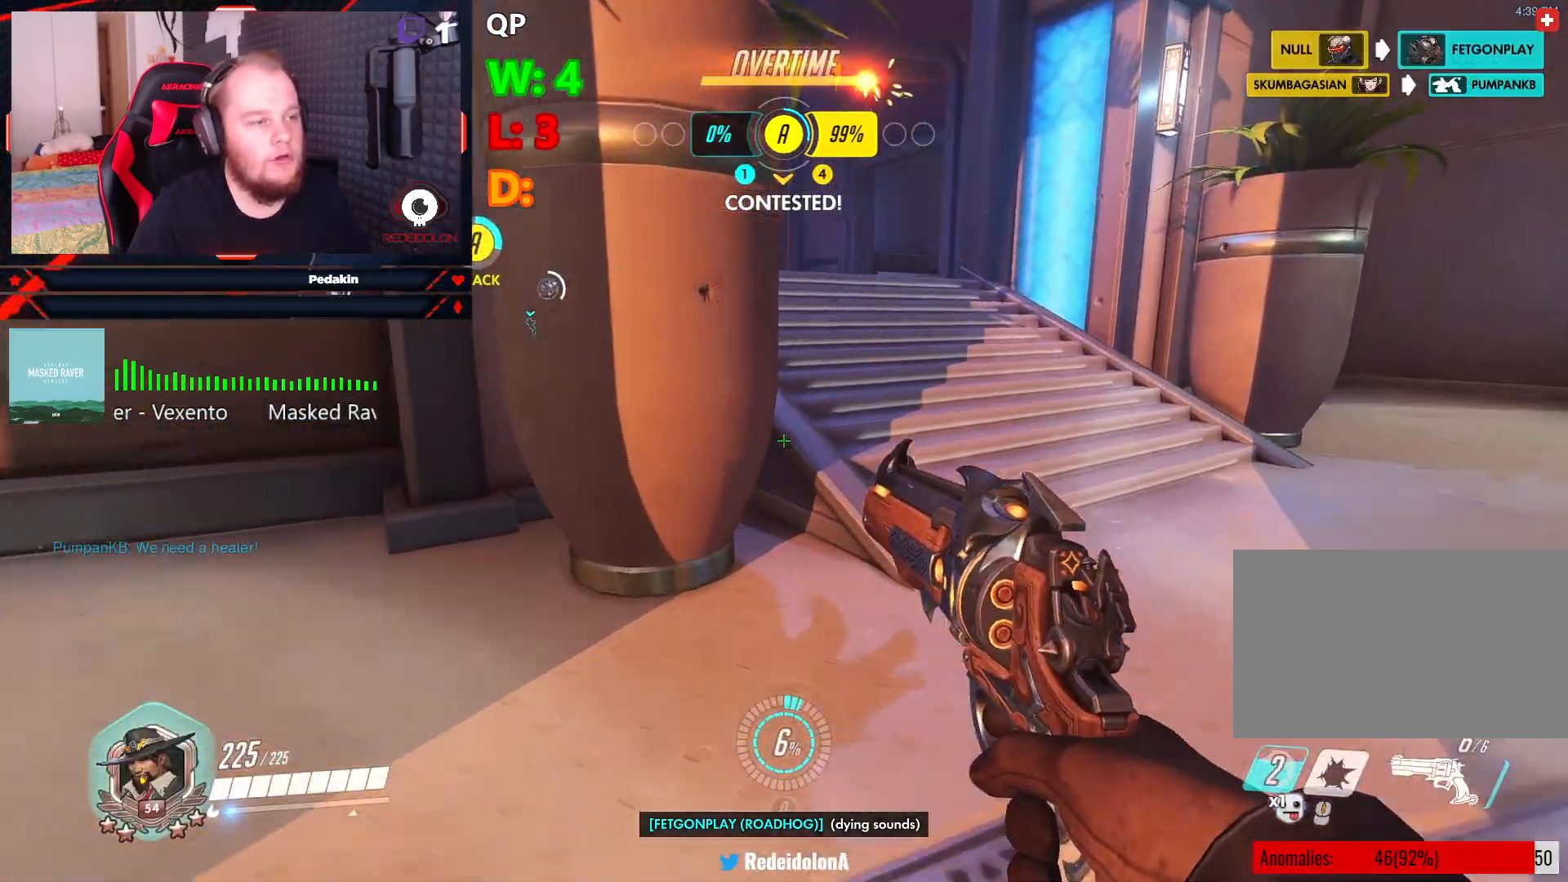
{"keys": ["w"], "mouse": [], "events": []}
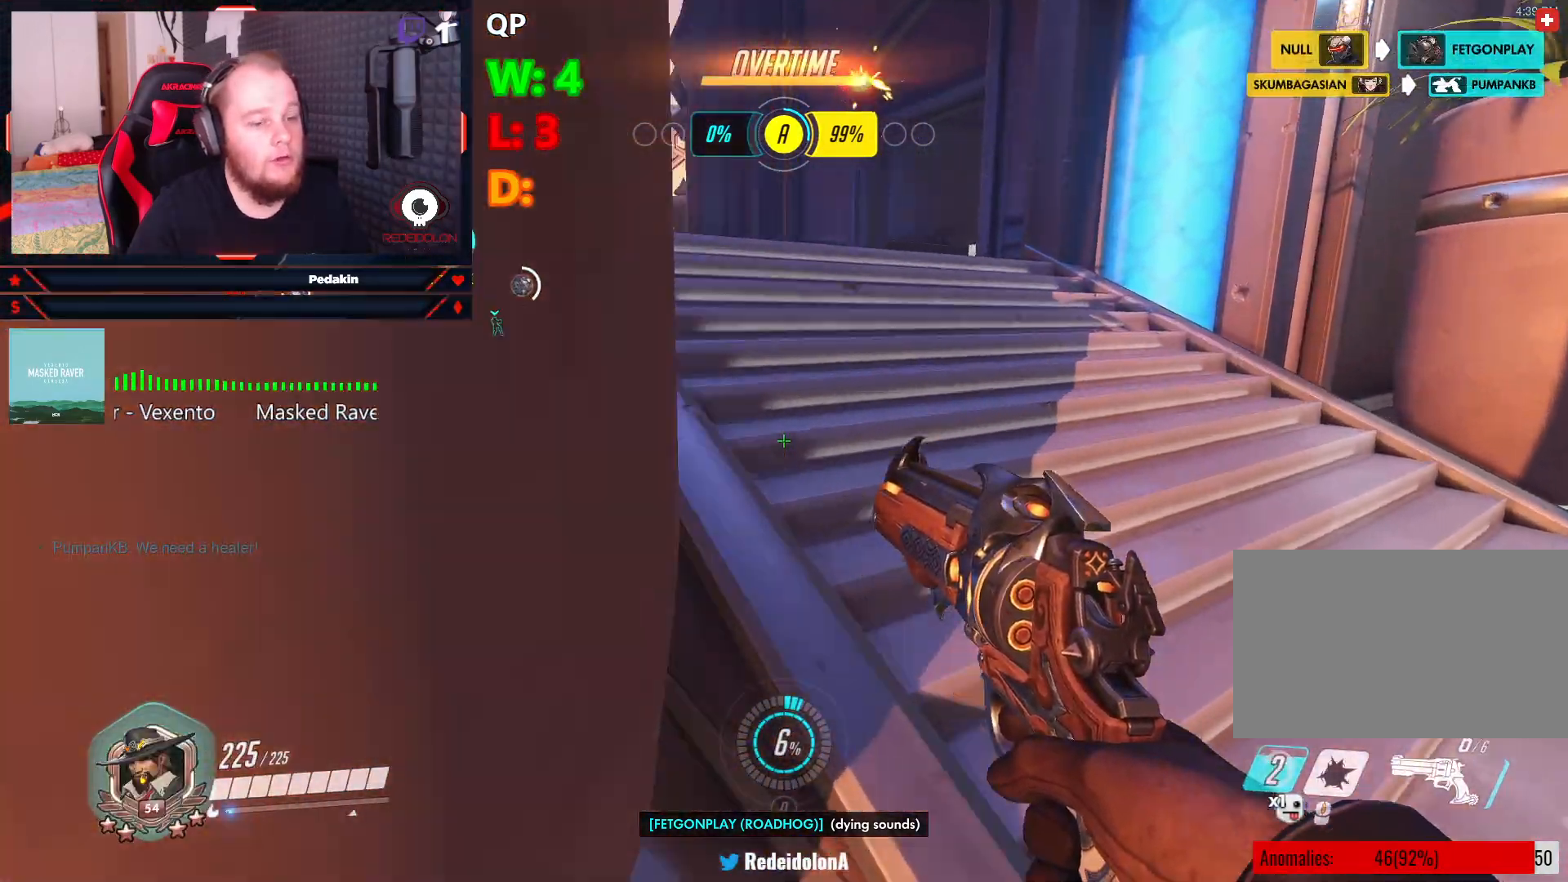
{"keys": ["w"], "mouse": [], "events": [[63, "d", "down"], [188, "d", "up"]]}
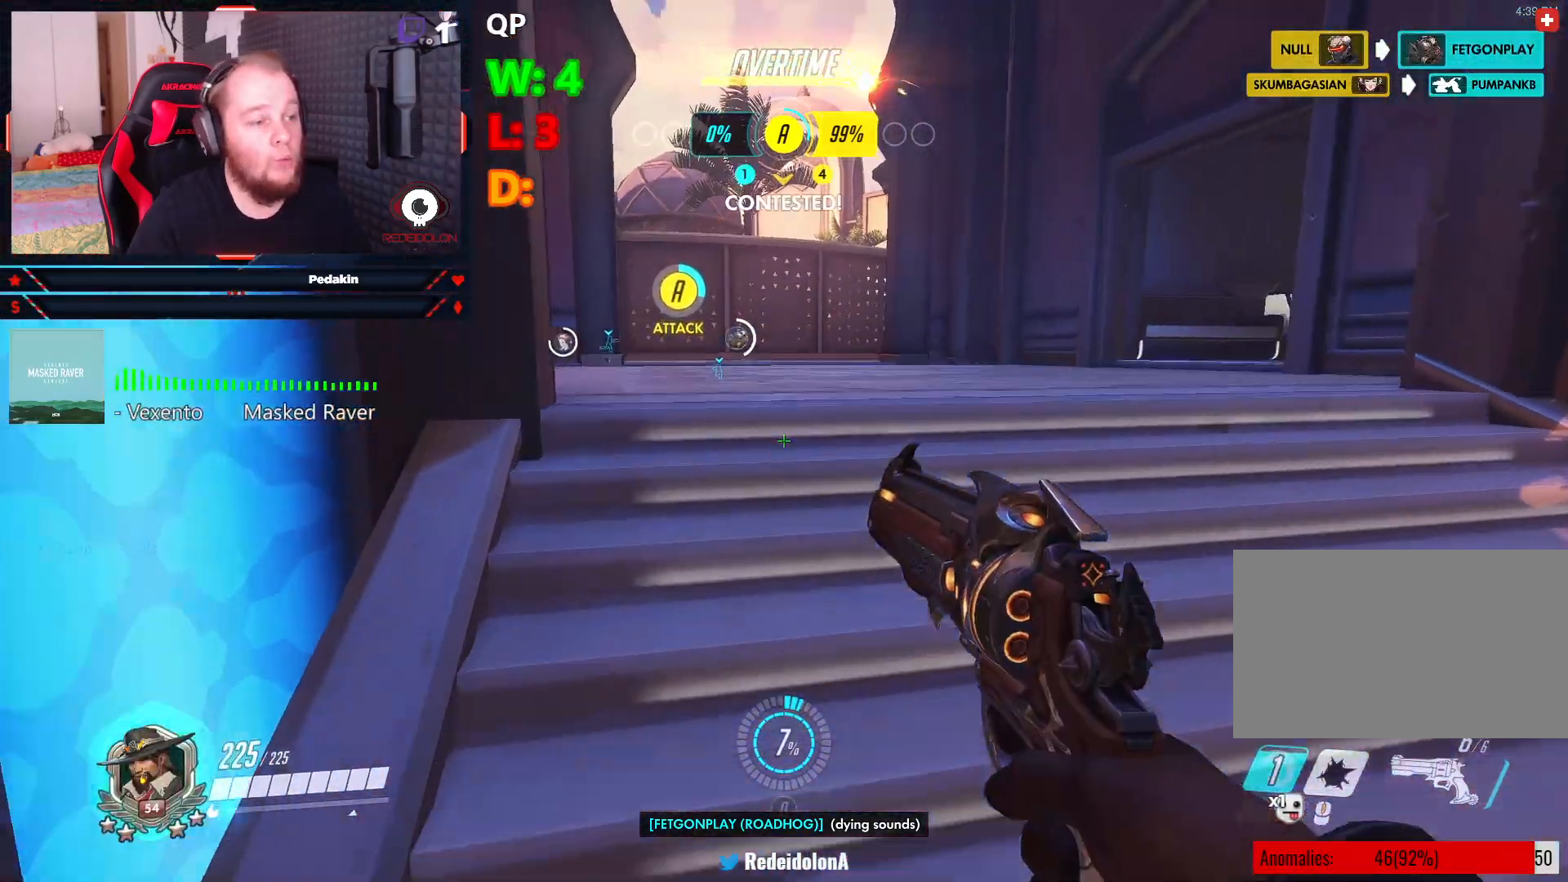
{"keys": ["w"], "mouse": [], "events": []}
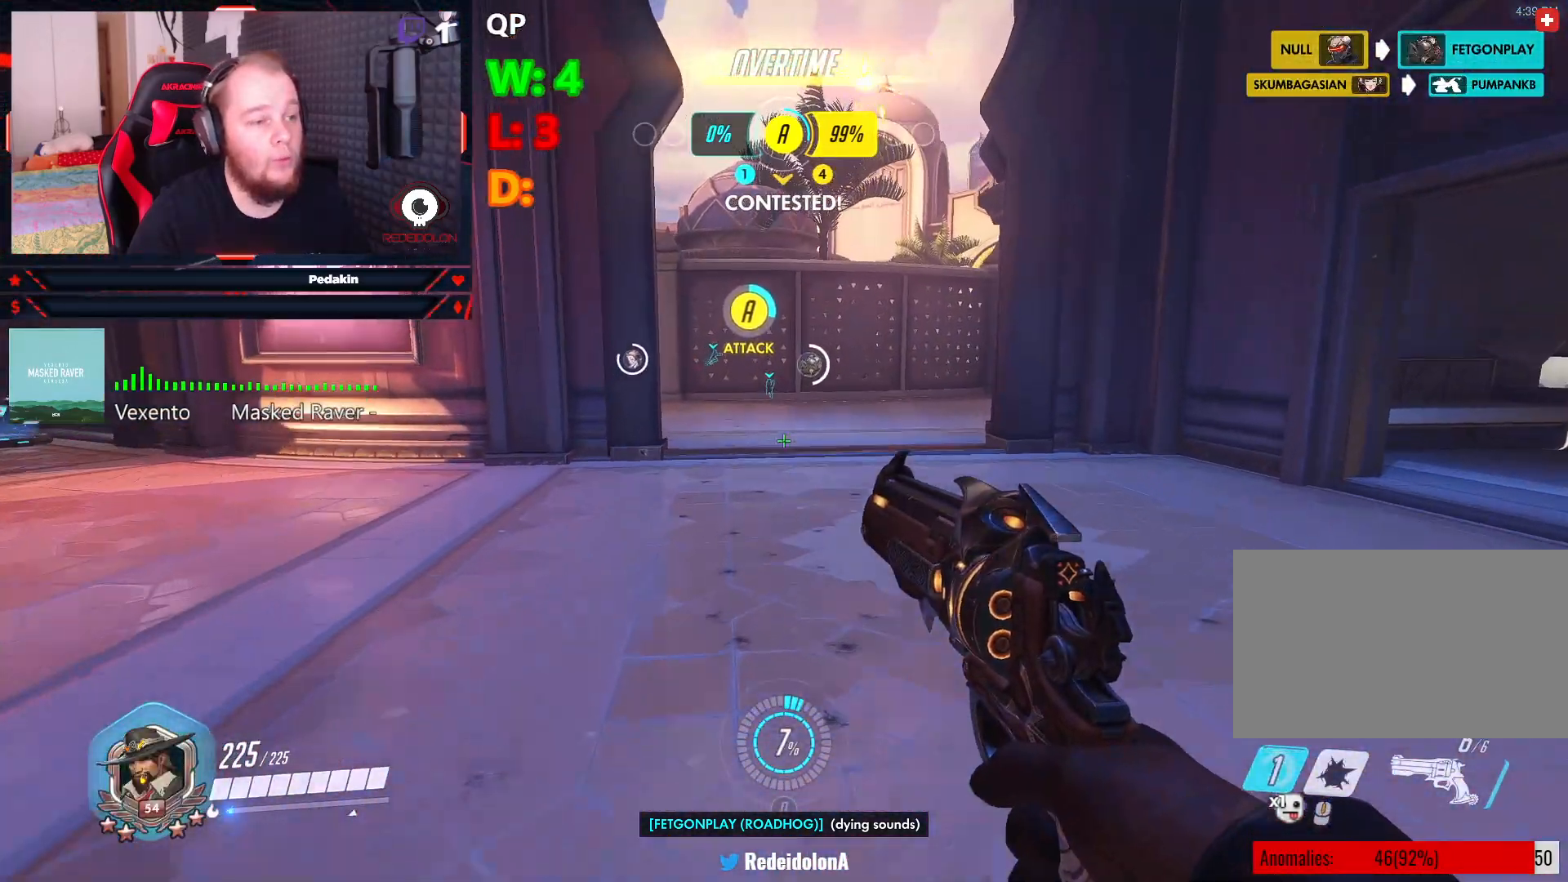
{"keys": ["w"], "mouse": [], "events": []}
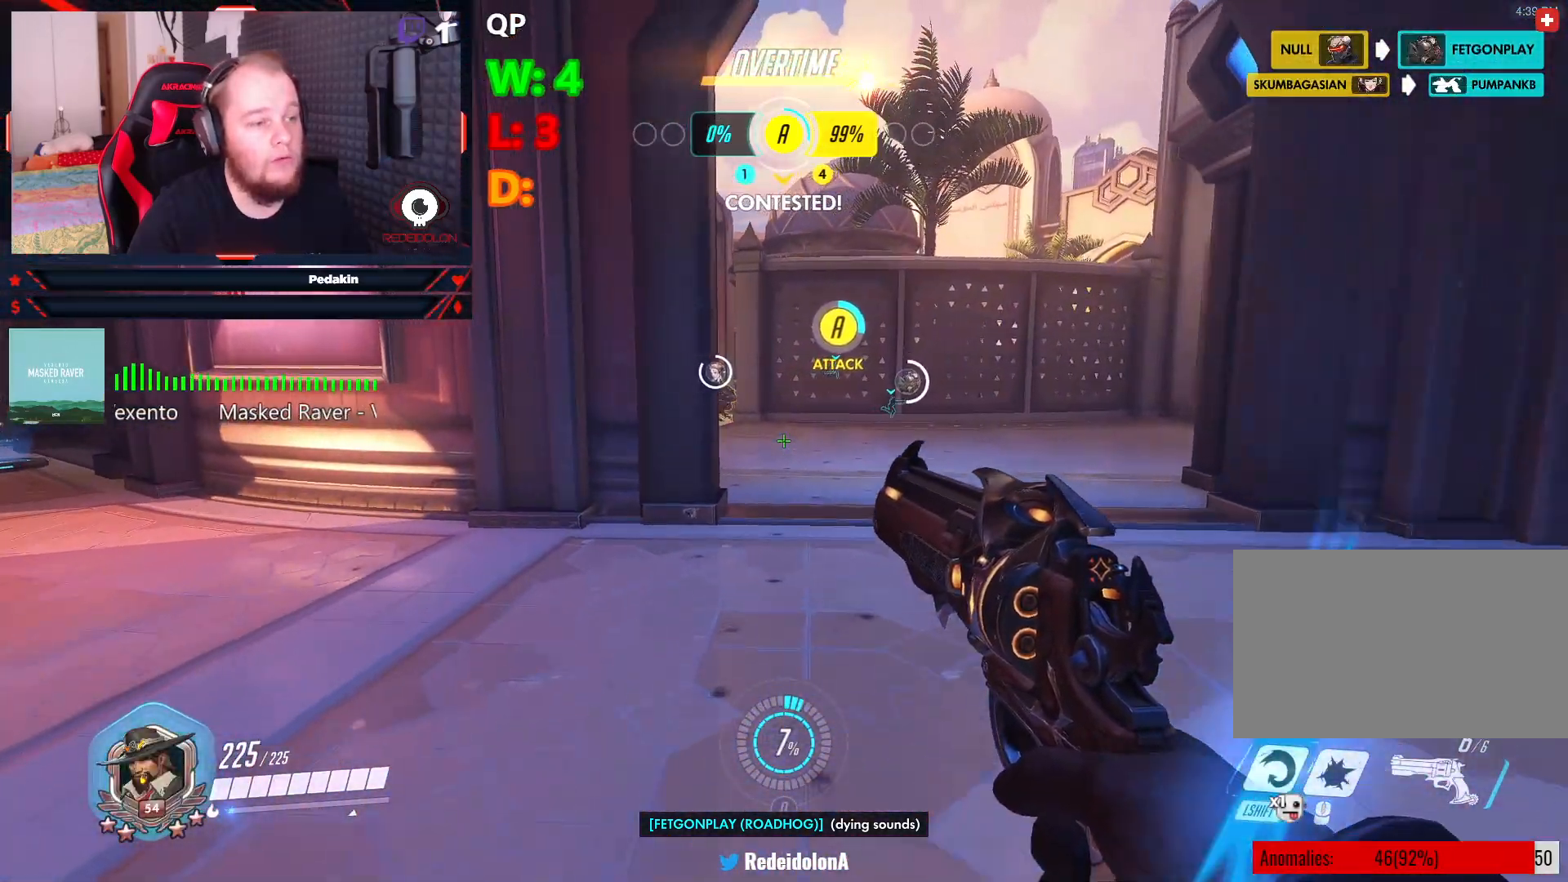
{"keys": ["shift", "w"], "mouse": [], "events": [[479, "shift", "down"]]}
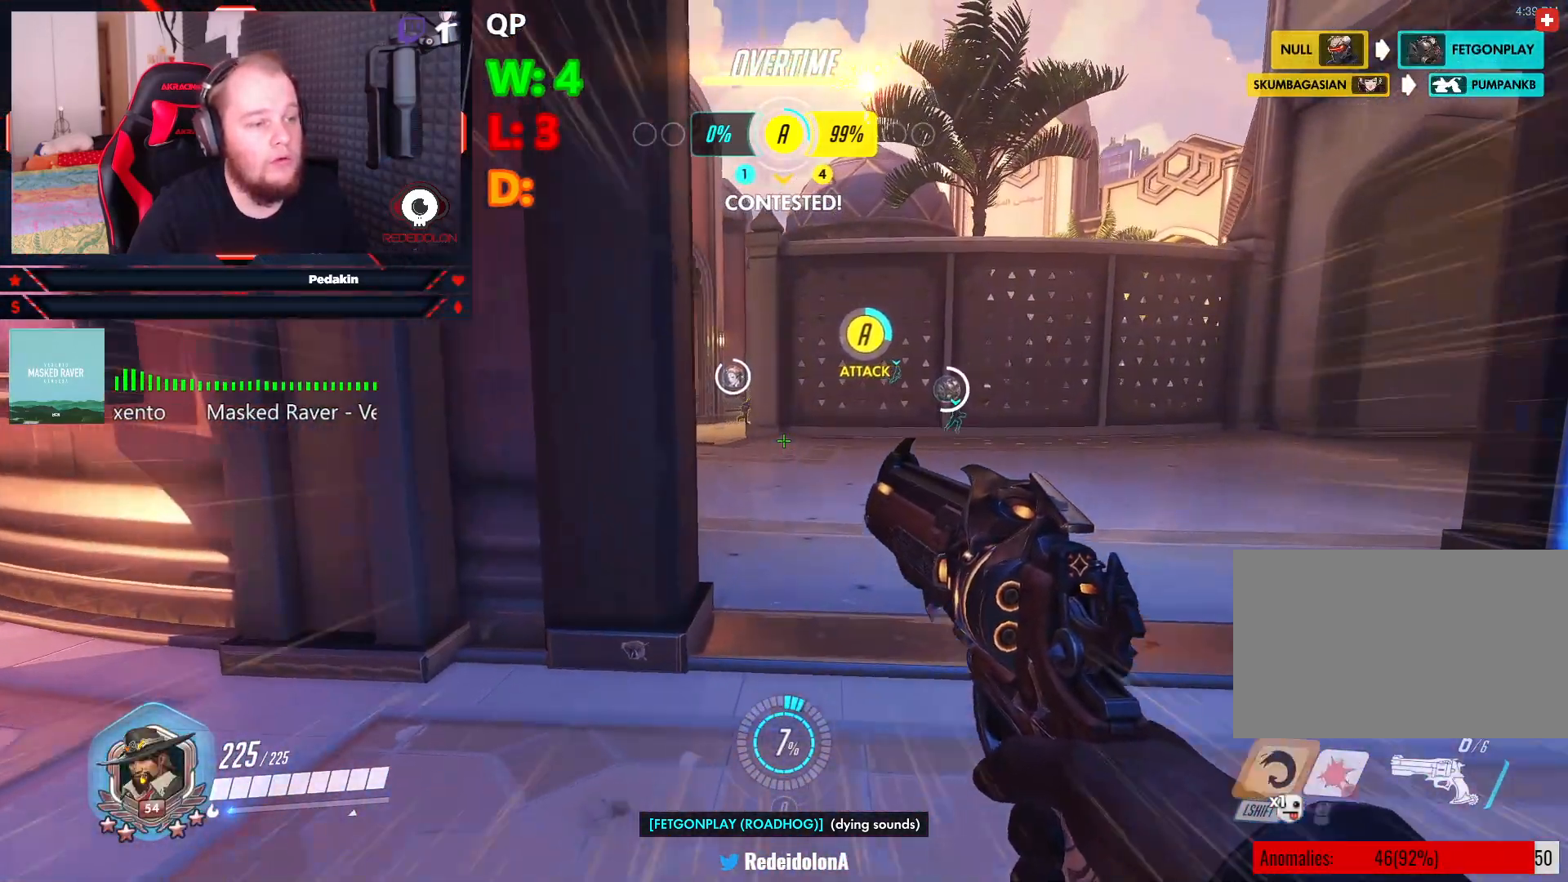
{"keys": ["w"], "mouse": [], "events": [[125, "shift", "up"]]}